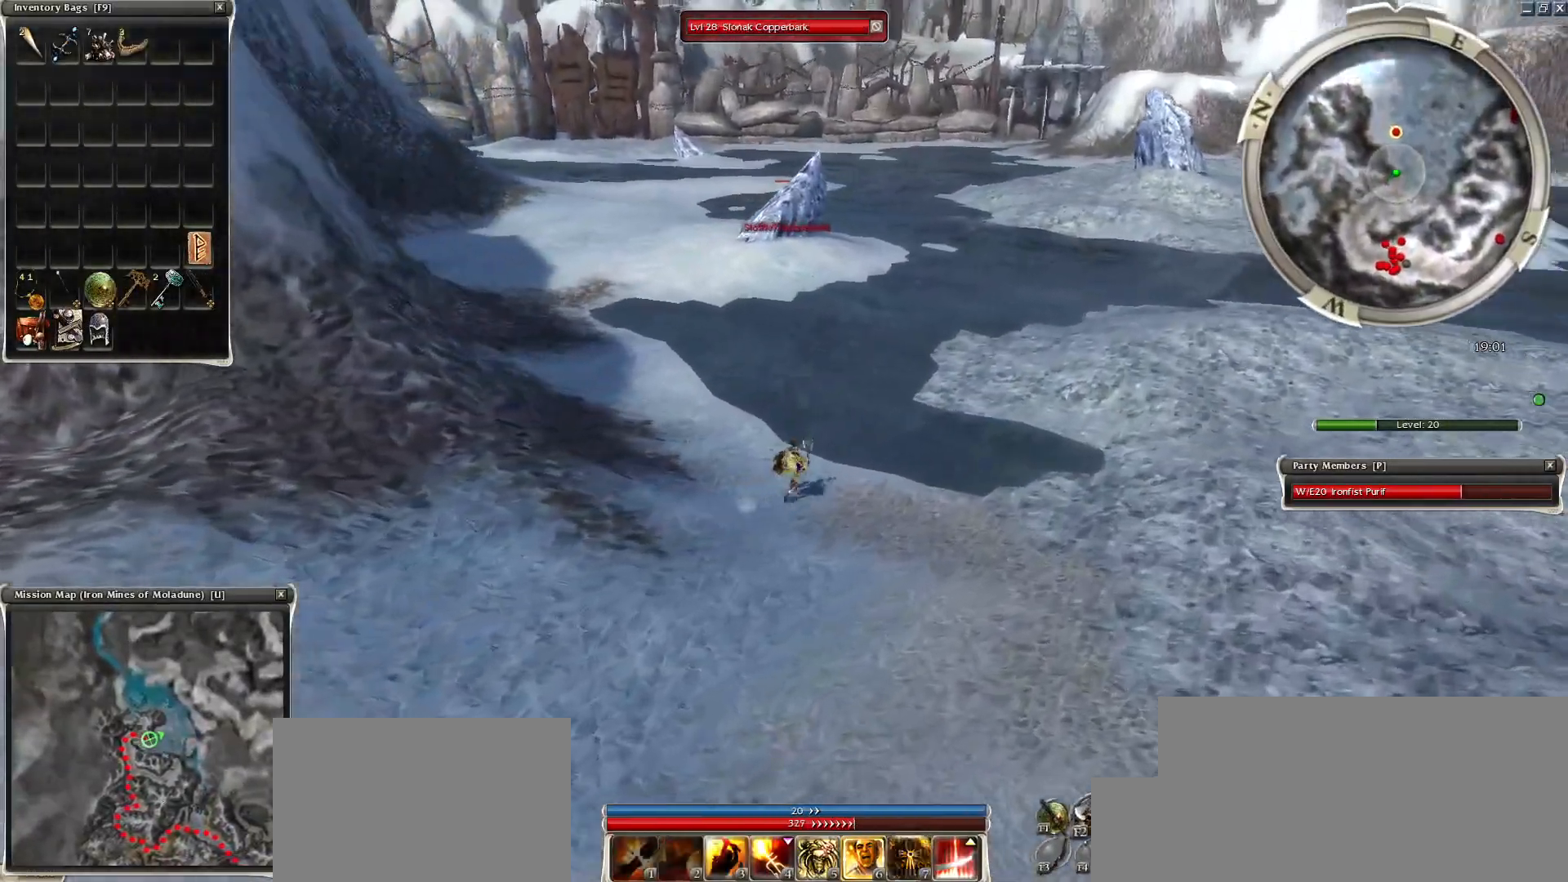
Gameplay with keyboard and mouse; each line is a JSON object with the keys and mouse buttons held at the frame after it. "events" lists presses ("down") and releases ("up") of "1", "2", "3", "4", "a", "alt", "c", "caps_lock", "ctrl", "d", "e", "f", "f1", "g", "q", "r", "s", "shift", "space", "t", "tab", "tilde", "v", "w", "x", "z", "mouse_left", "mouse_wheel", "mouse_right", "mouse_mb4" and "mouse_mb5" between this image and that frame as [ms after this image, input, new state], when the widget could be followed in between. "mouse_left", "mouse_wheel", "mouse_right", "mouse_mb4", "mouse_mb5" = the "left", "wheel", "right", "mb4", "mb5" buttons of the "mouse" list. No other keys are recorded. "wheel" means that the mouse wheel is clicked or scrolled. Mouse movement is not recorded.
{"keys": ["ctrl"], "mouse": ["right"], "events": [[67, "g", "down"], [217, "g", "up"], [500, "ctrl", "down"]]}
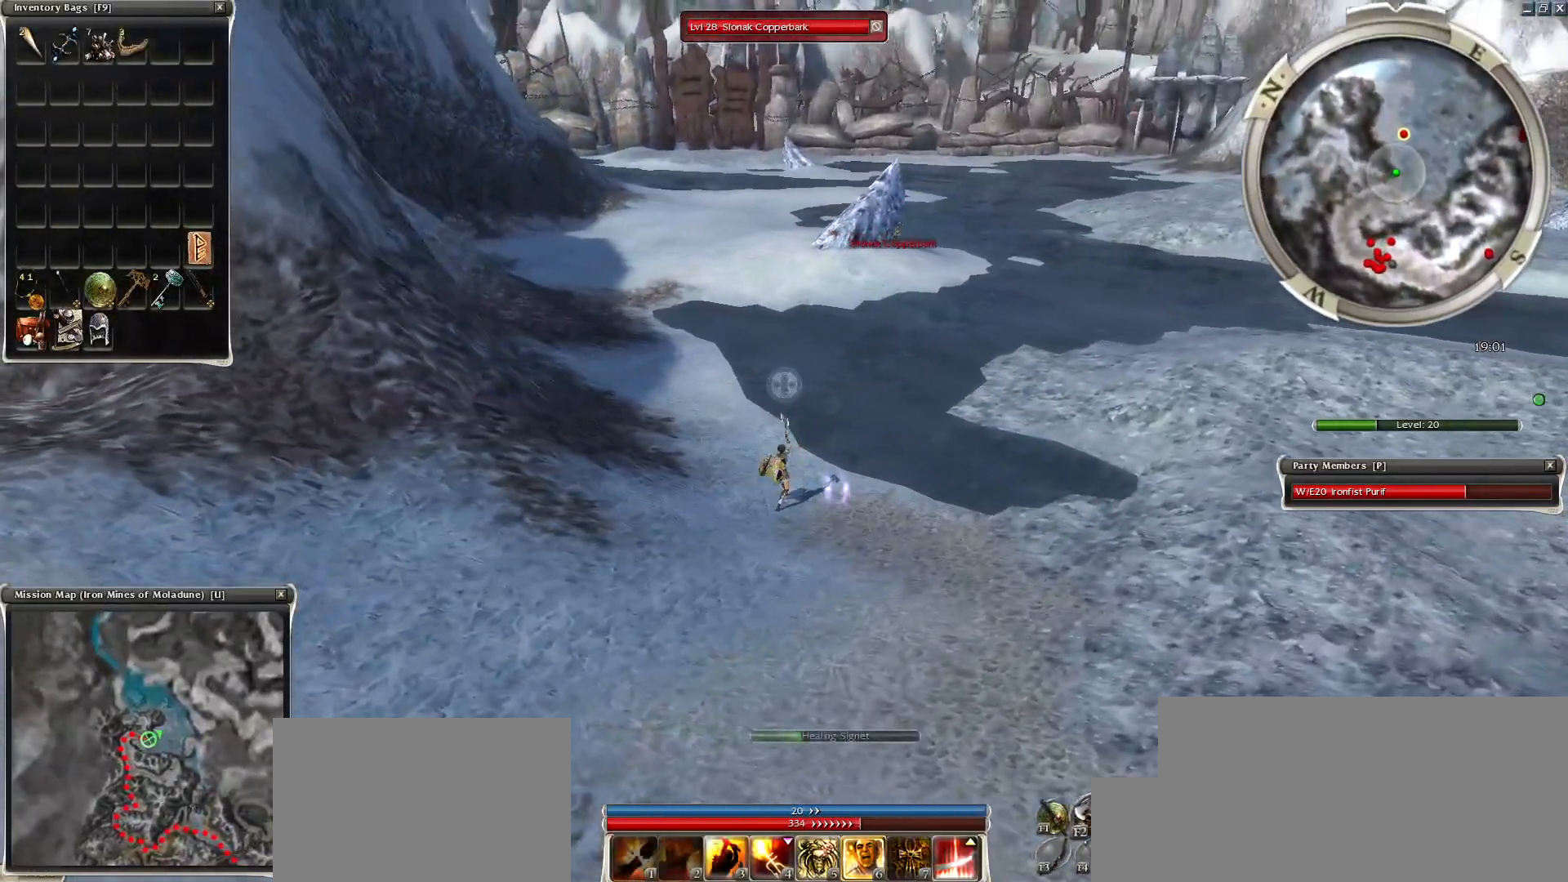
{"keys": ["ctrl"], "mouse": ["right"], "events": []}
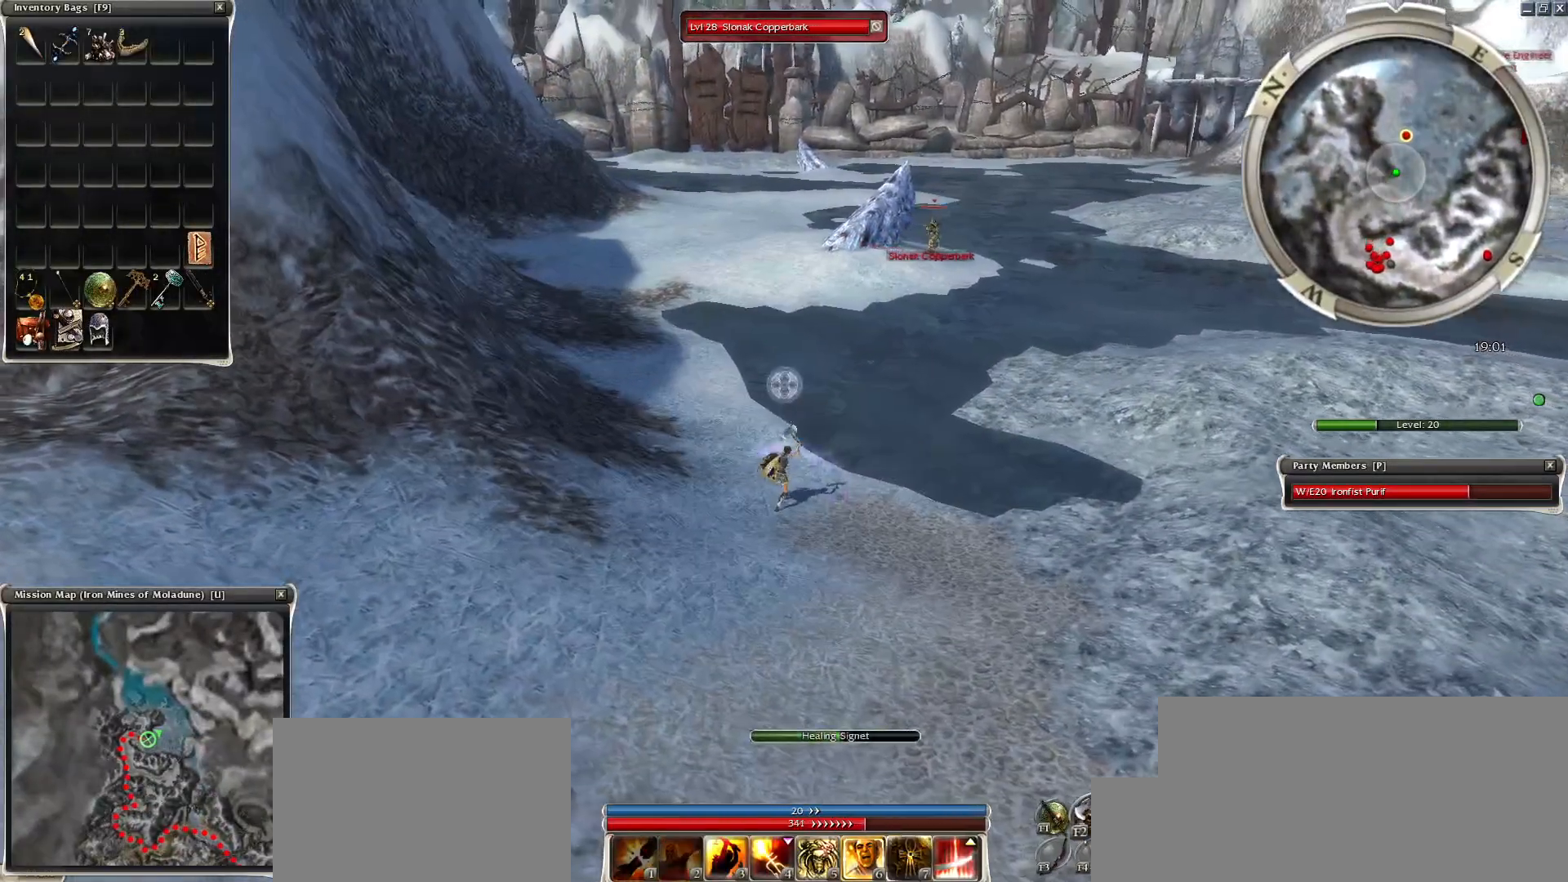
{"keys": ["ctrl"], "mouse": ["right"], "events": [[100, "mouse_right", "up"], [300, "mouse_right", "down"], [383, "mouse_right", "up"], [483, "mouse_right", "down"]]}
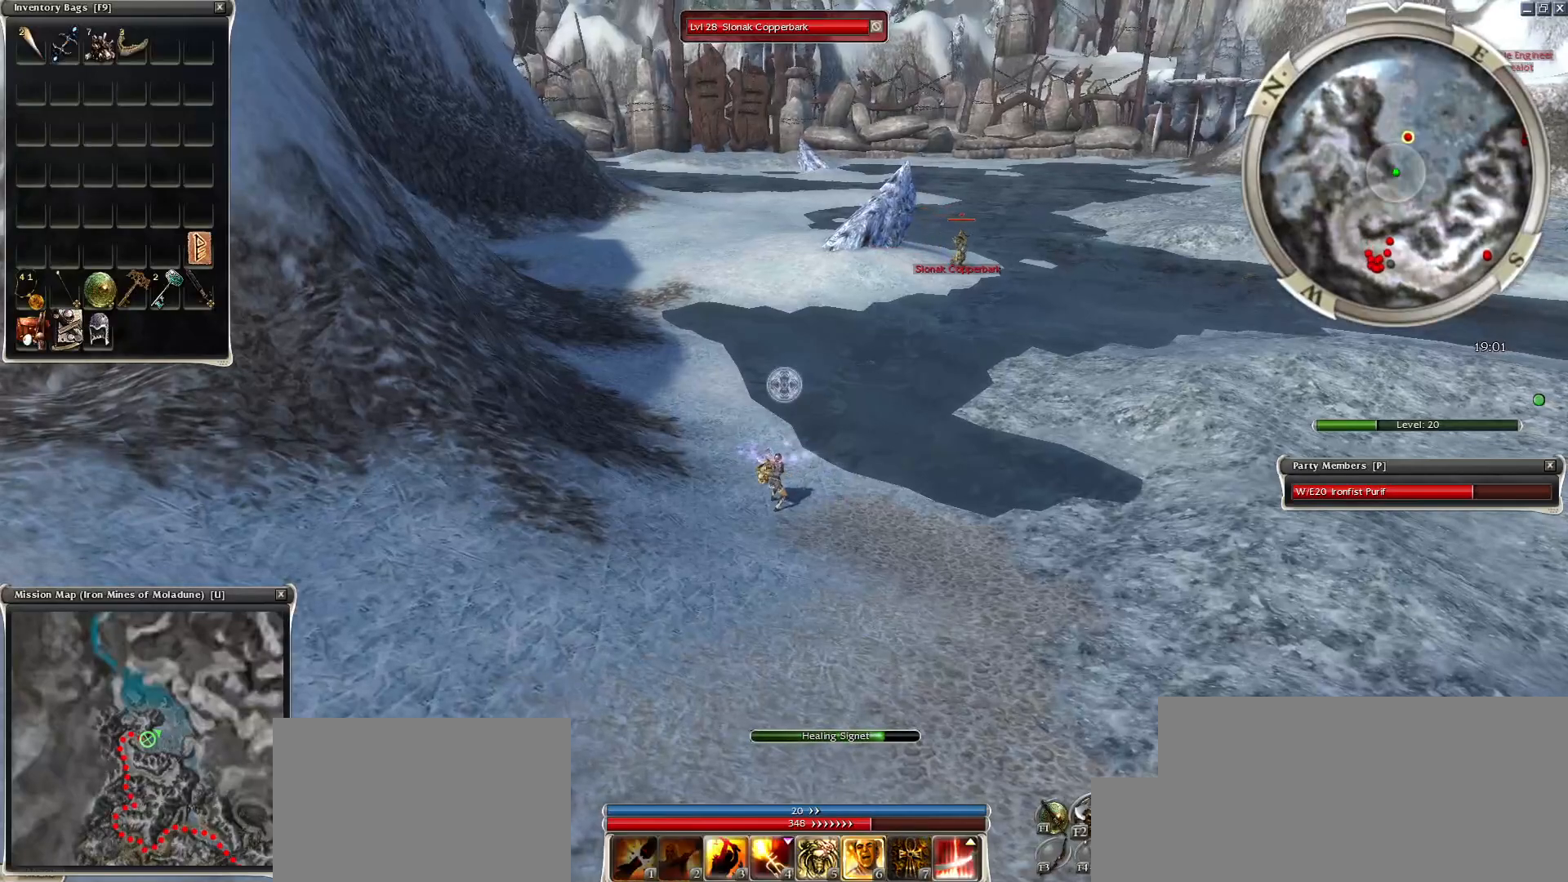
{"keys": ["ctrl"], "mouse": [], "events": [[67, "mouse_right", "up"], [117, "mouse_right", "down"], [450, "mouse_right", "up"]]}
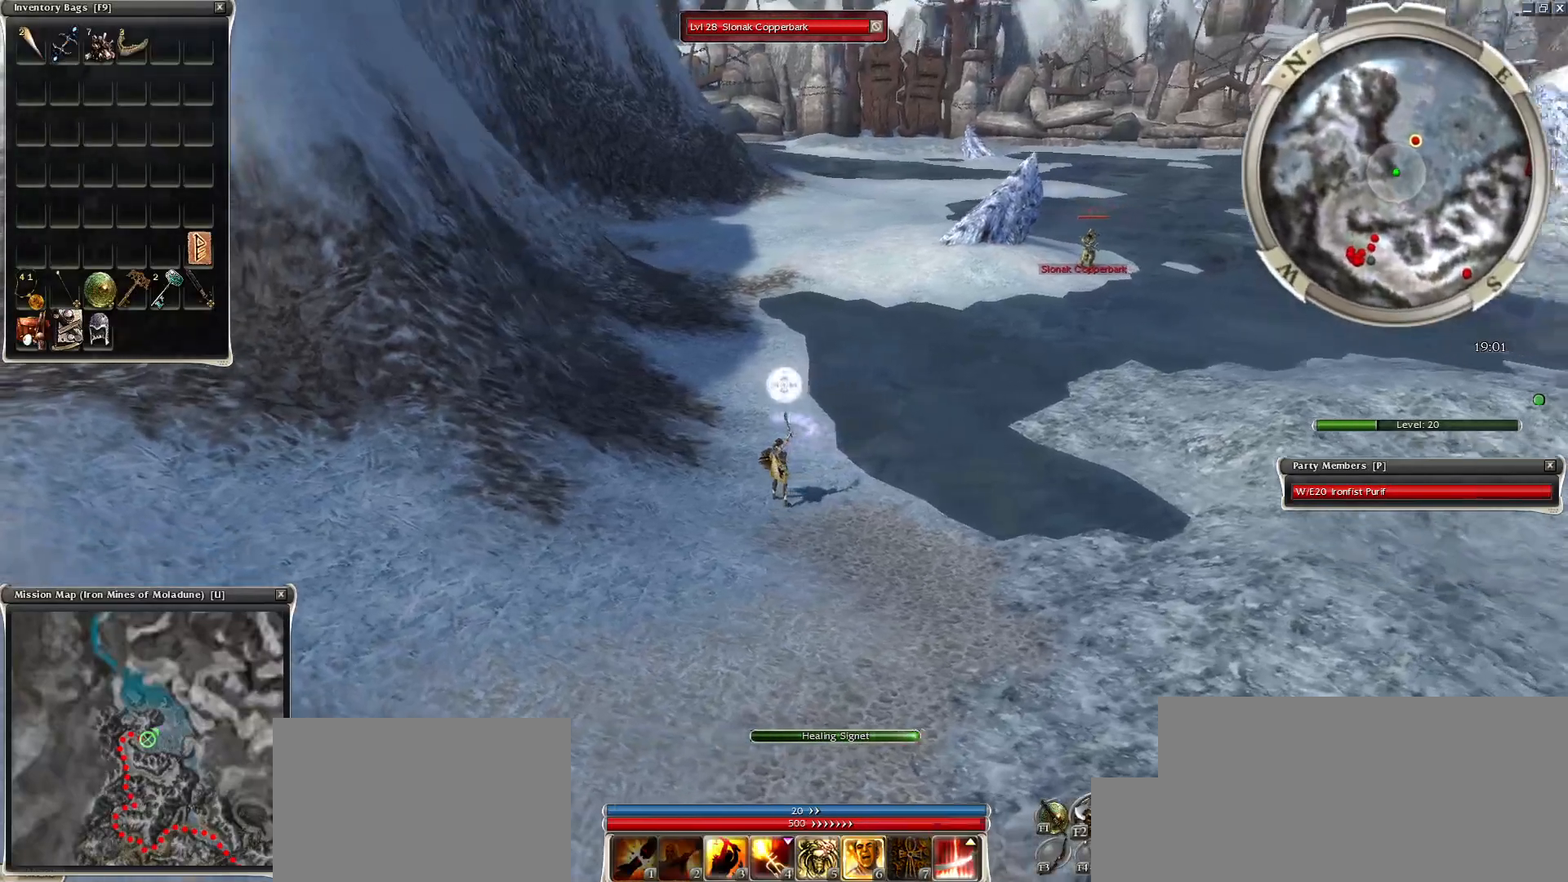
{"keys": [], "mouse": ["left"], "events": [[133, "ctrl", "up"], [467, "mouse_left", "down"]]}
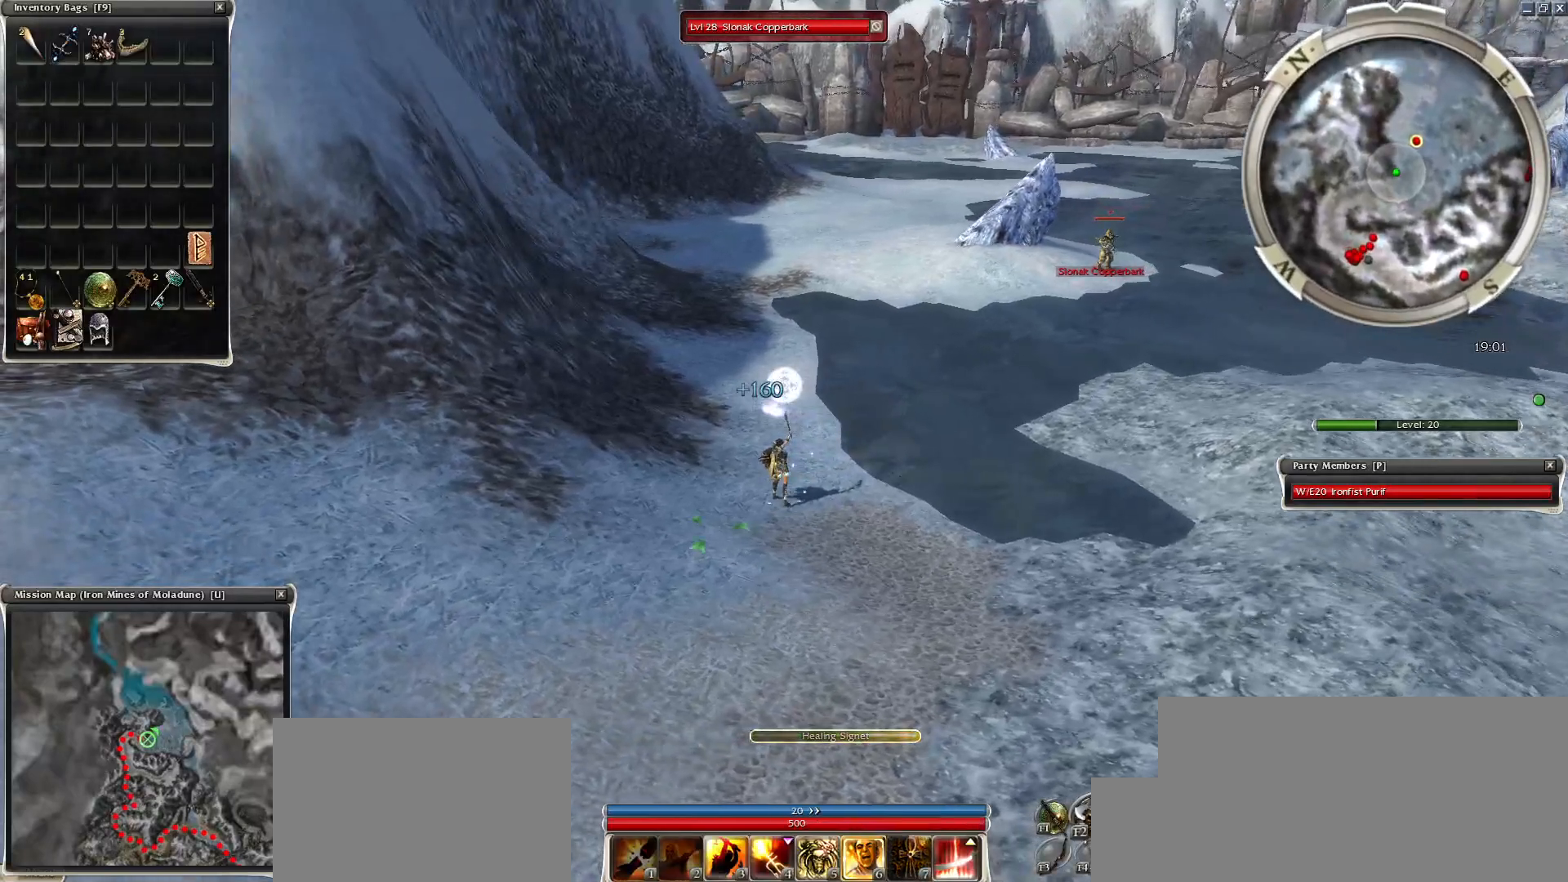
{"keys": [], "mouse": ["left"], "events": [[17, "mouse_left", "up"], [100, "mouse_left", "down"], [200, "e", "down"], [200, "mouse_left", "up"], [250, "mouse_left", "down"], [333, "e", "up"], [333, "mouse_left", "up"], [433, "mouse_left", "down"]]}
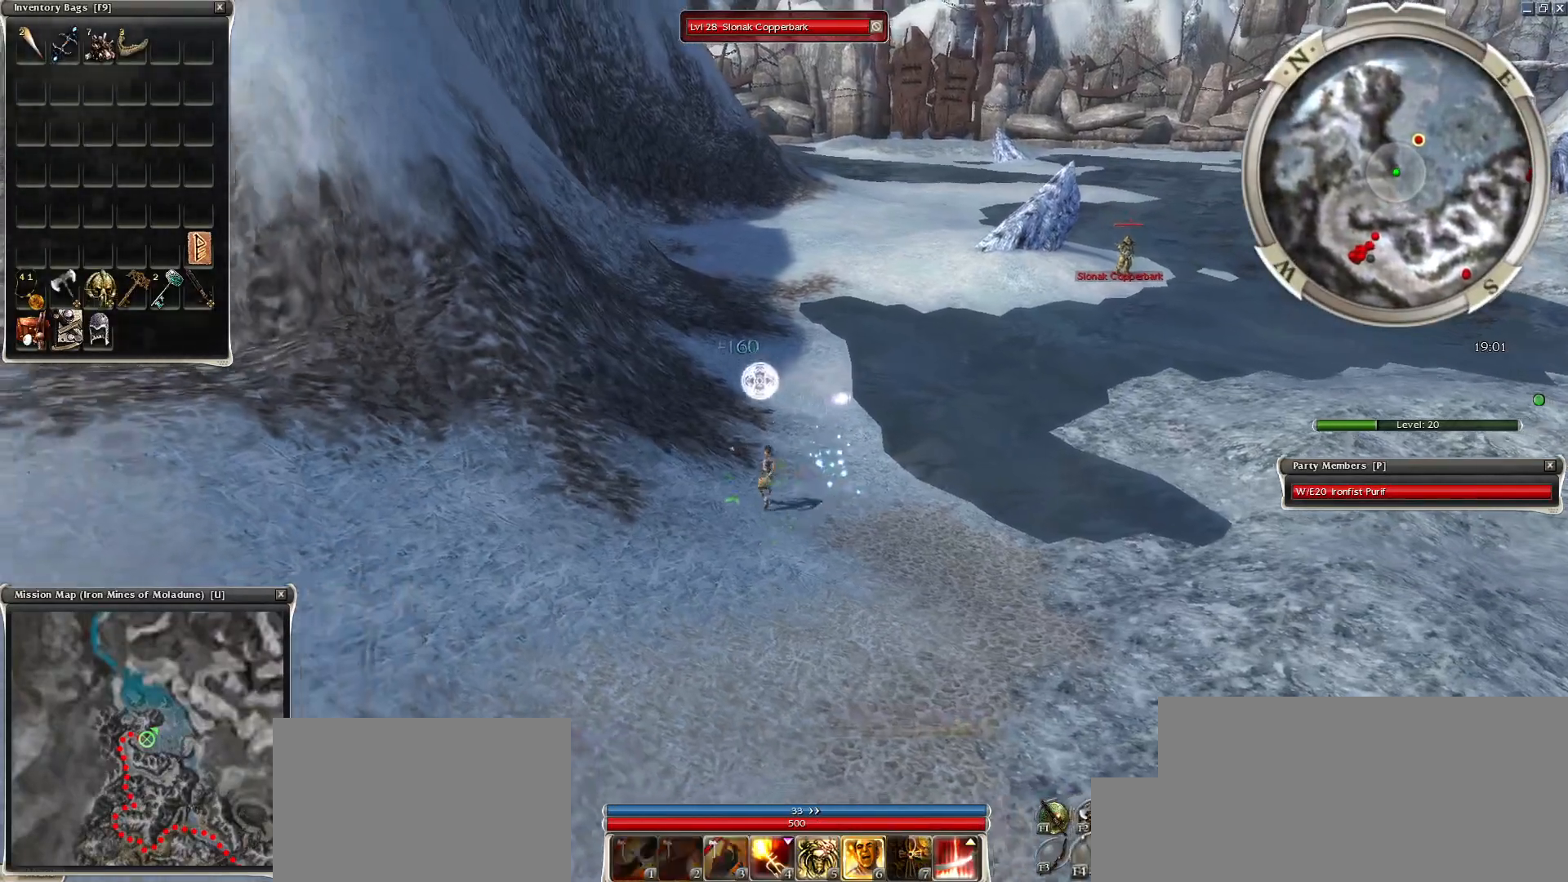
{"keys": [], "mouse": ["right"], "events": [[33, "mouse_left", "up"], [117, "mouse_left", "down"], [217, "mouse_left", "up"], [267, "mouse_left", "down"], [350, "mouse_left", "up"], [350, "tilde", "down"], [450, "mouse_right", "down"], [450, "tilde", "up"]]}
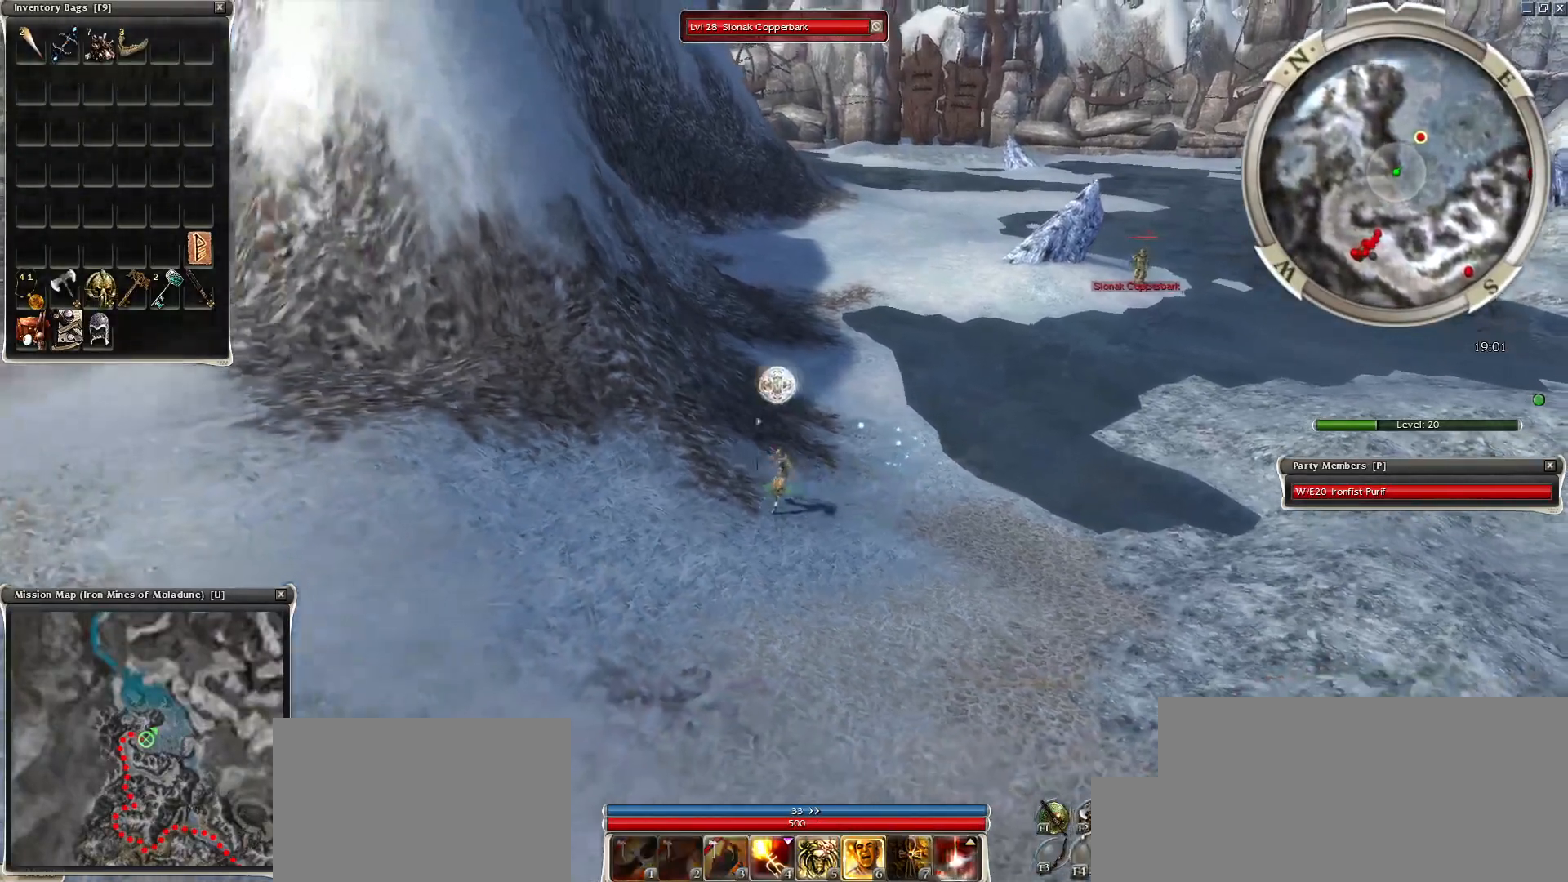
{"keys": [], "mouse": ["right"], "events": [[50, "mouse_right", "up"], [133, "mouse_right", "down"], [183, "mouse_right", "up"], [283, "mouse_right", "down"]]}
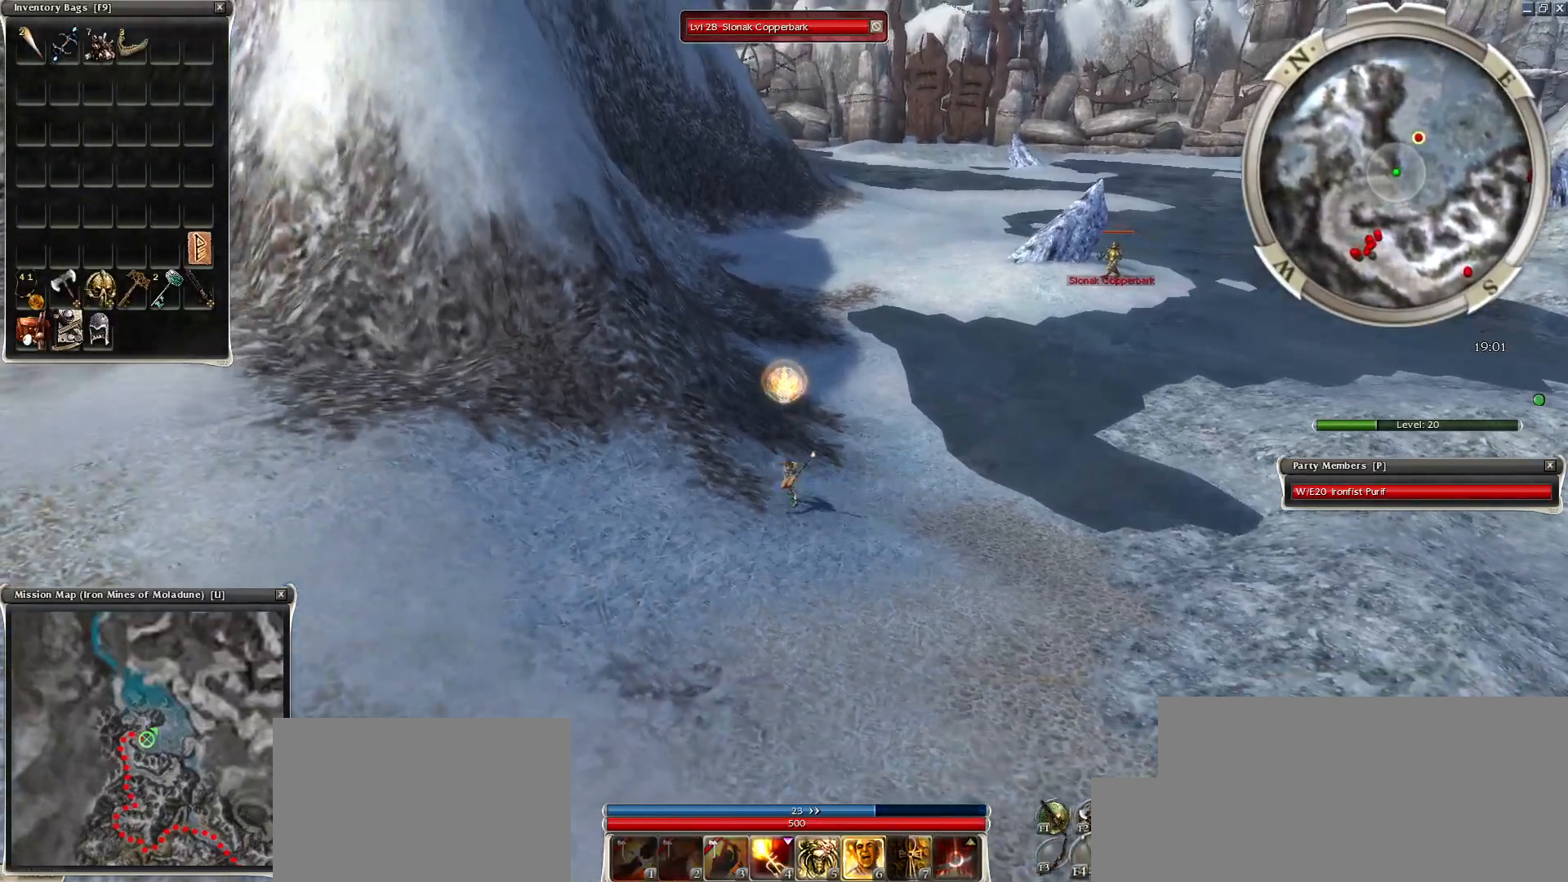
{"keys": ["ctrl"], "mouse": ["right"], "events": [[483, "ctrl", "down"]]}
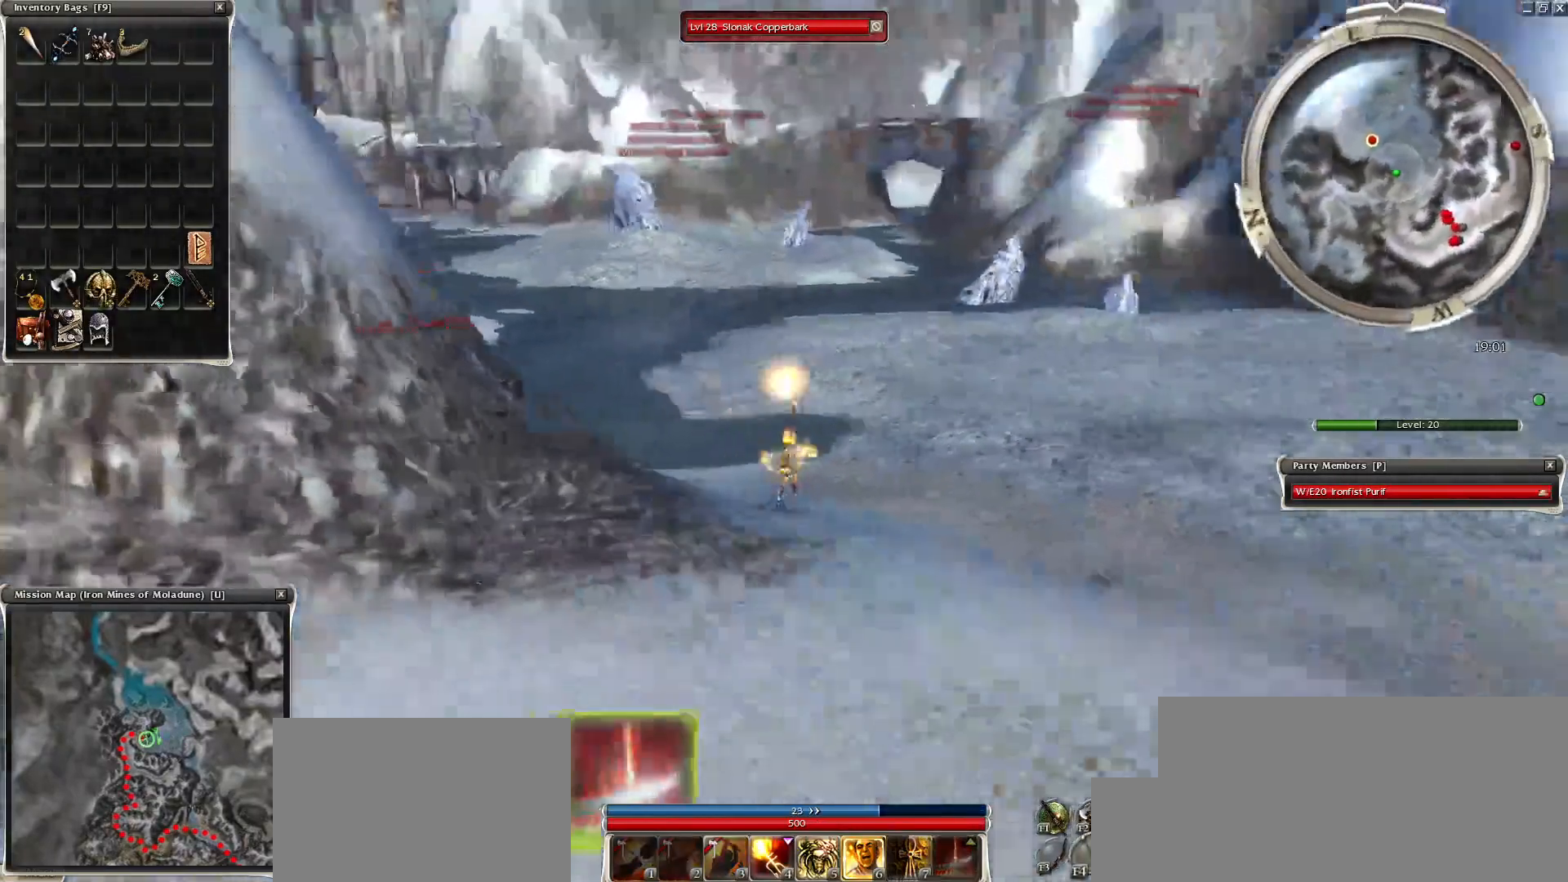
{"keys": ["ctrl"], "mouse": ["right"], "events": []}
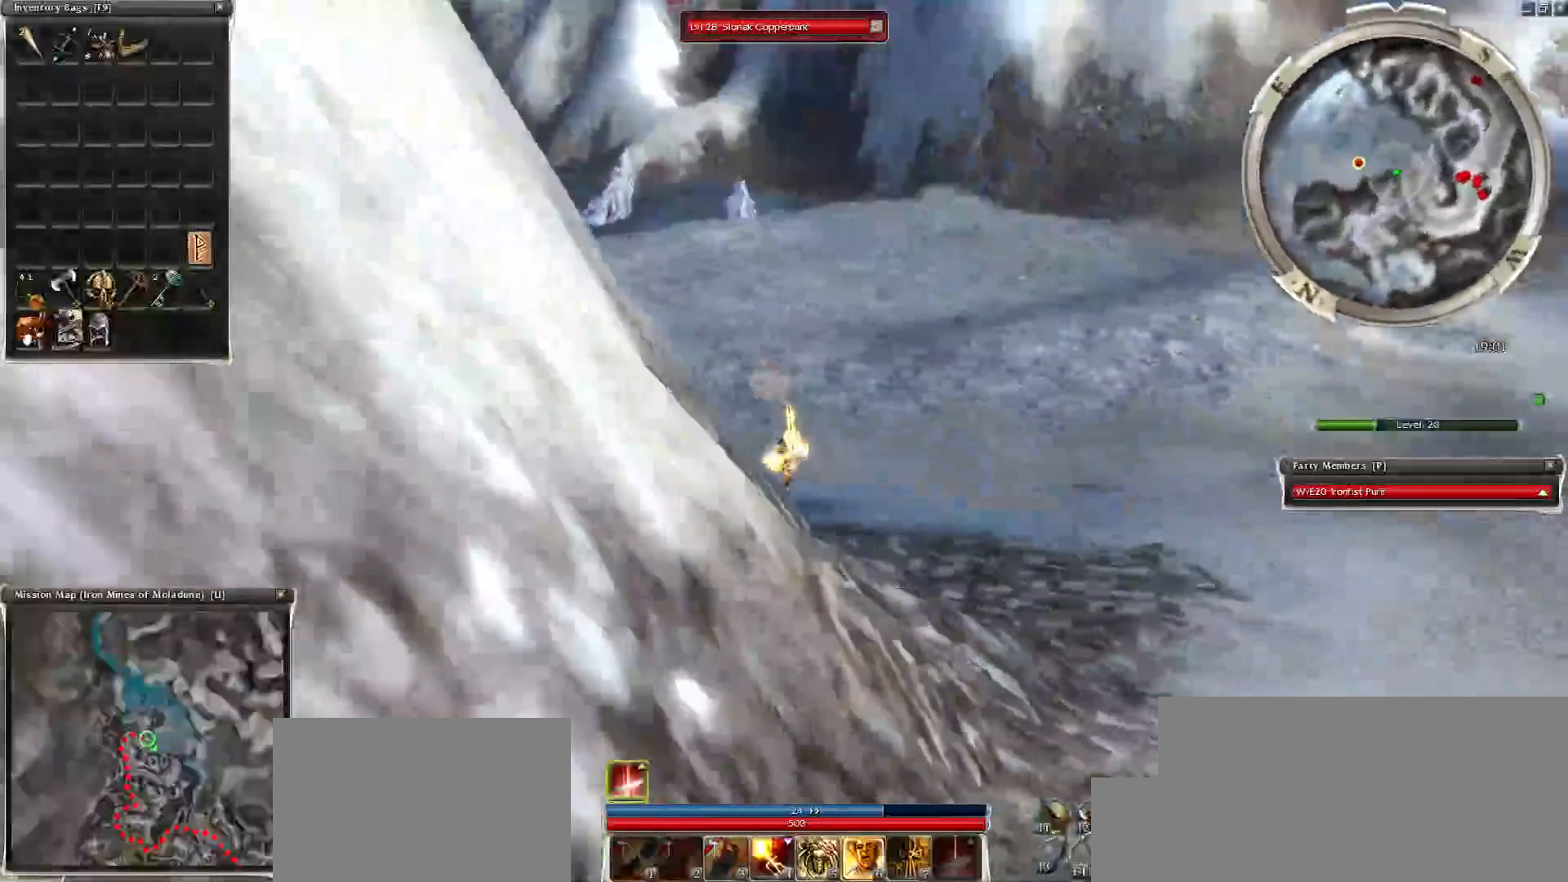
{"keys": ["ctrl"], "mouse": ["right"], "events": []}
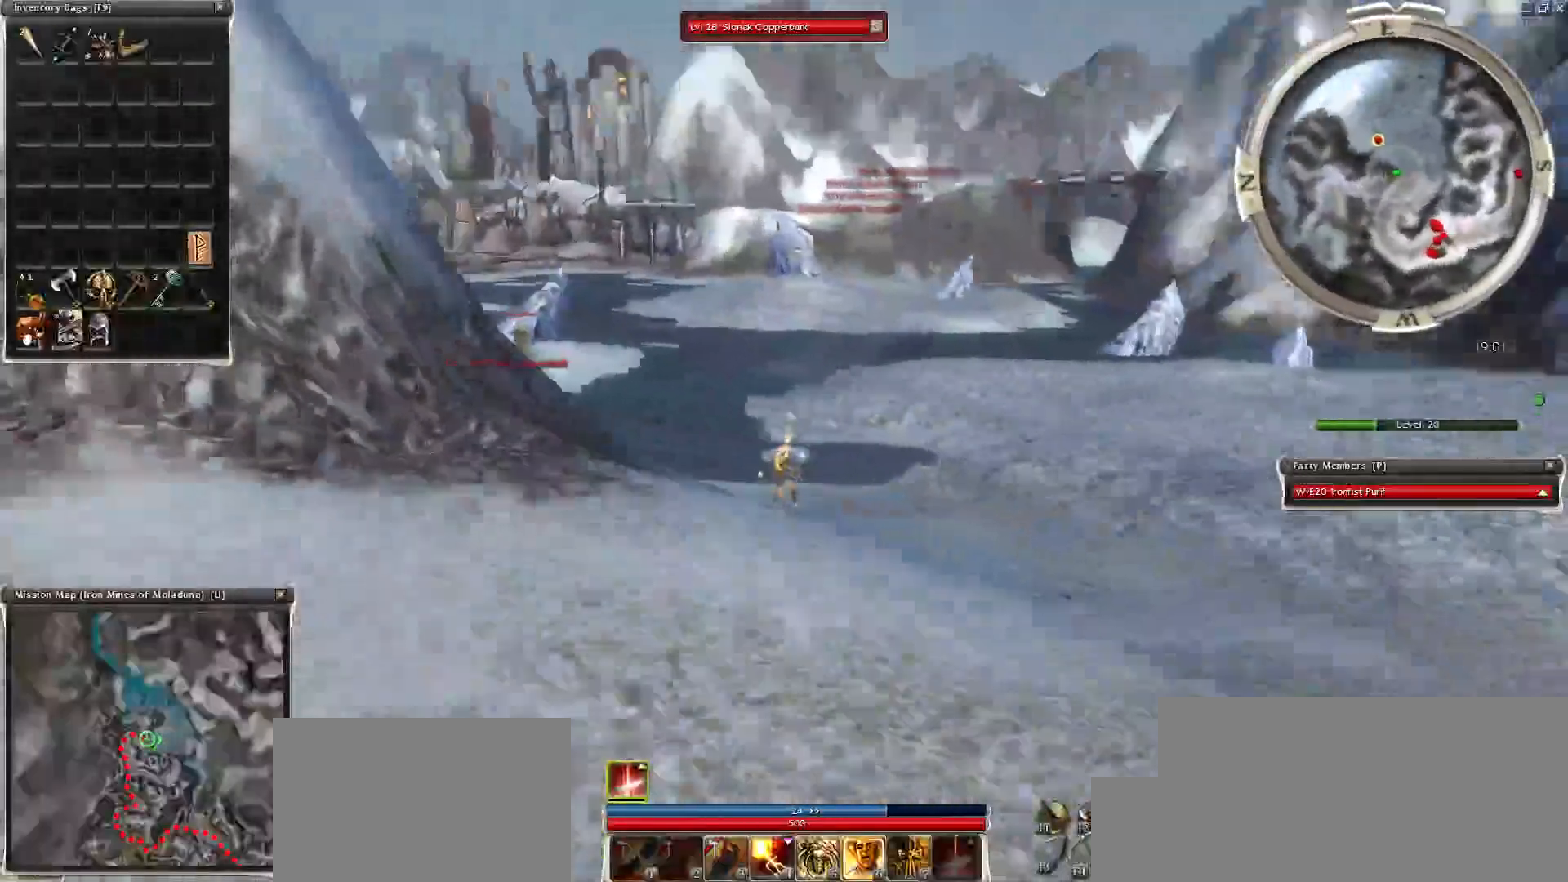
{"keys": ["ctrl"], "mouse": ["right"], "events": []}
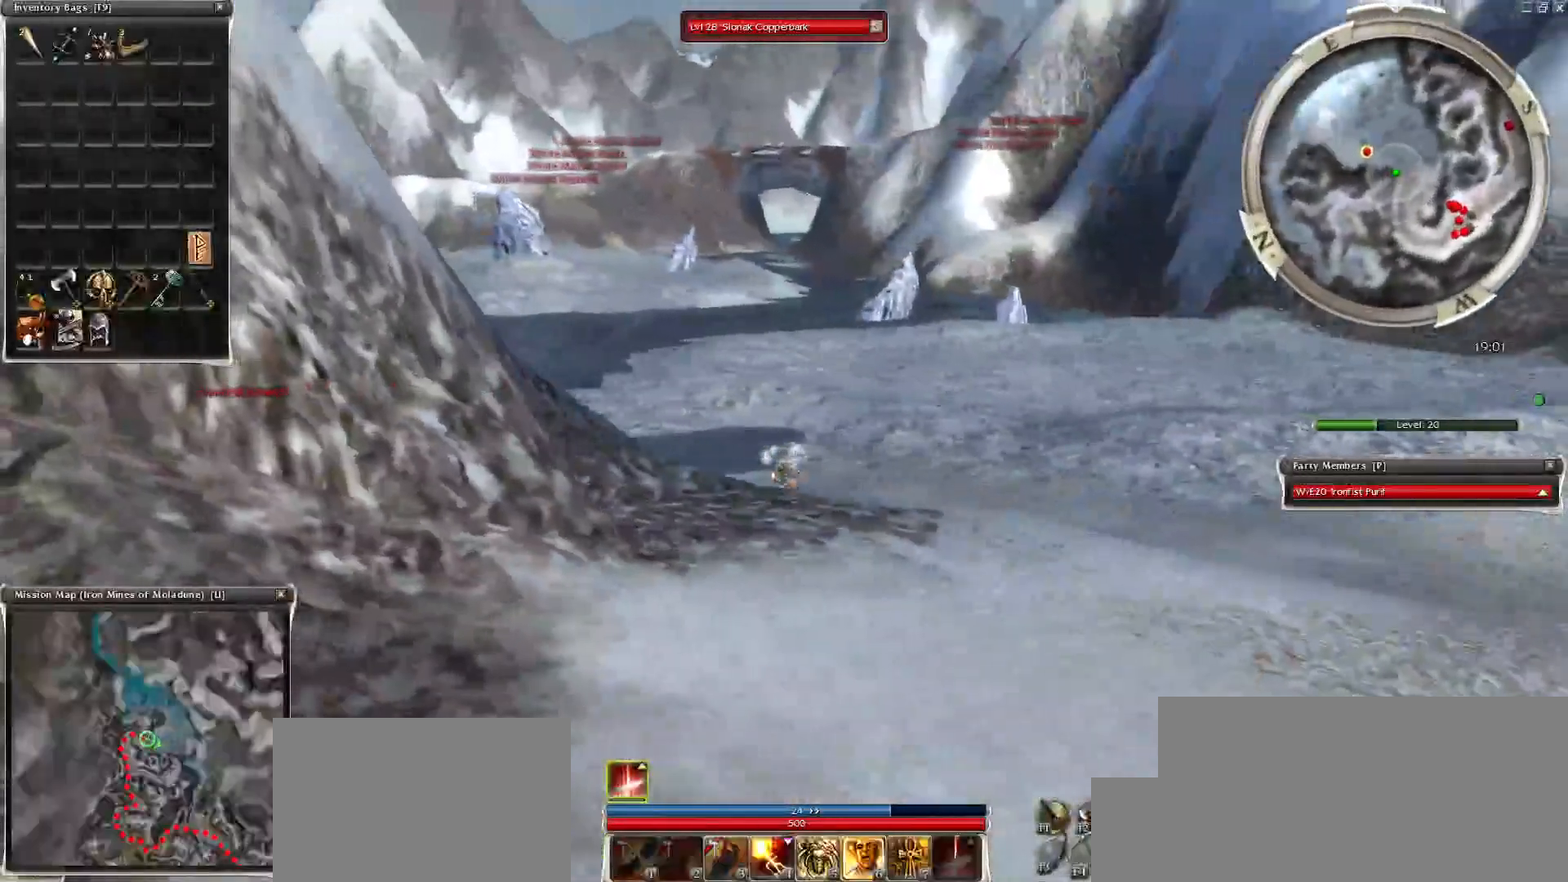
{"keys": [], "mouse": [], "events": [[267, "ctrl", "up"], [400, "mouse_right", "up"]]}
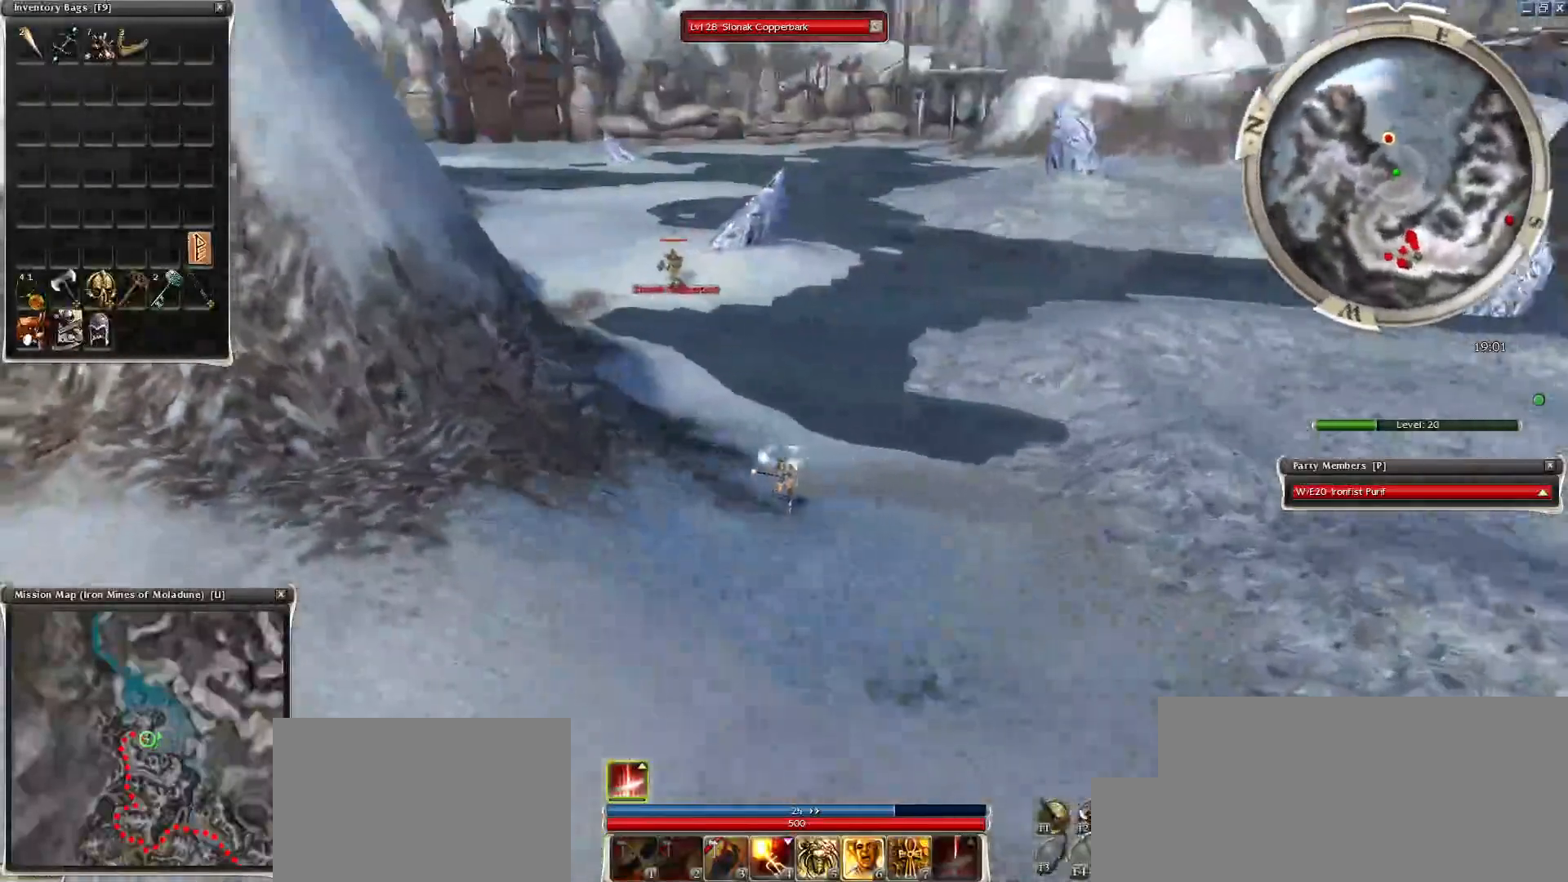
{"keys": [], "mouse": ["right"], "events": [[50, "mouse_right", "down"], [133, "z", "down"], [233, "z", "up"]]}
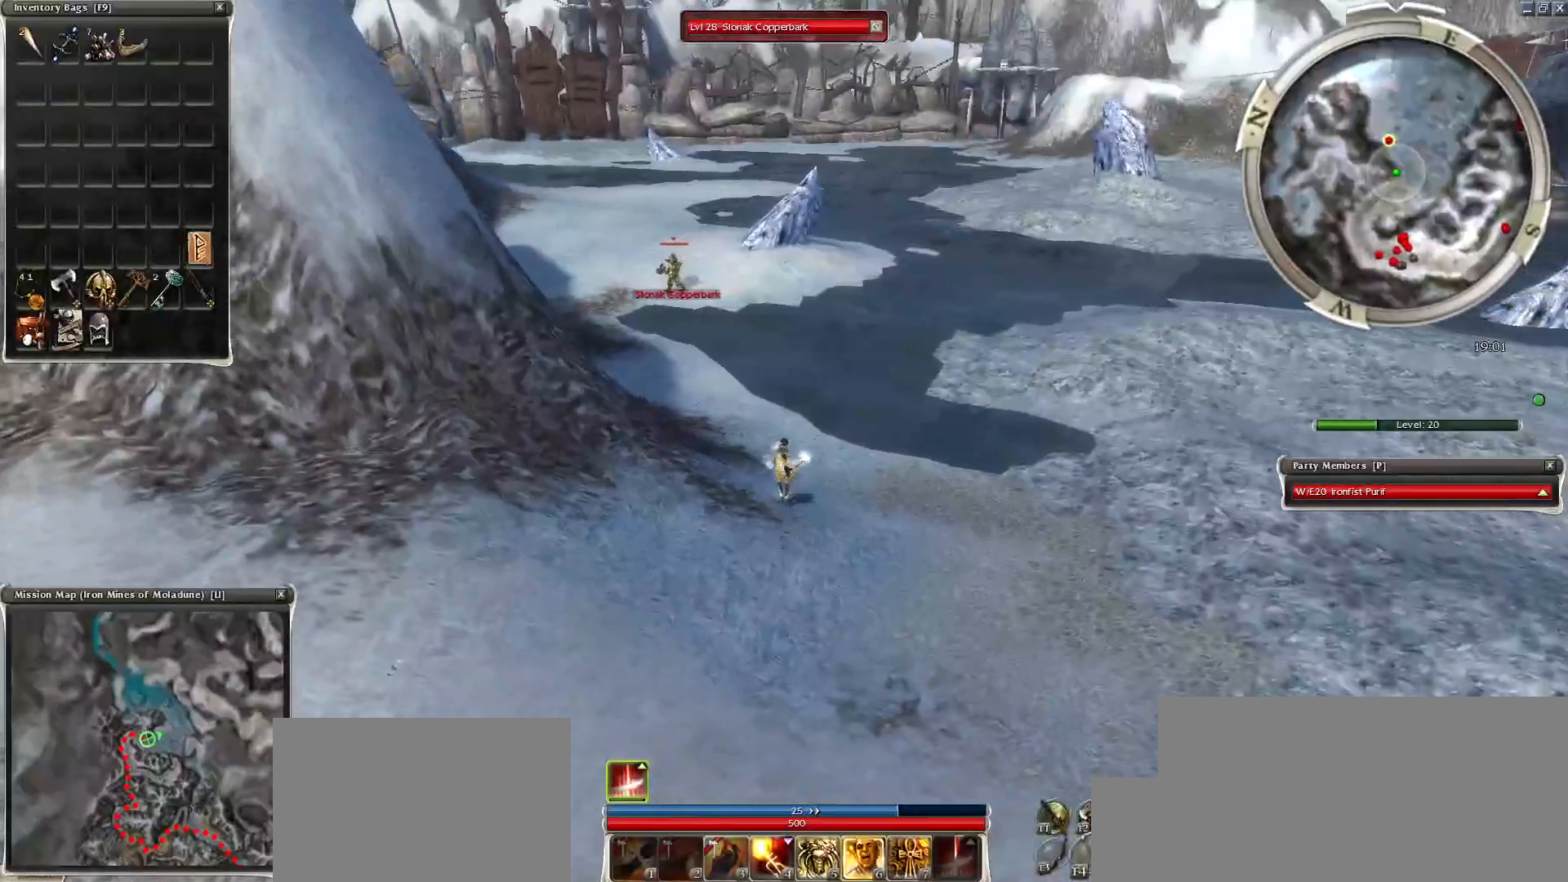
{"keys": [], "mouse": ["left"], "events": [[50, "mouse_right", "up"], [150, "mouse_left", "down"], [250, "mouse_left", "up"], [333, "mouse_left", "down"], [383, "mouse_left", "up"], [483, "mouse_left", "down"]]}
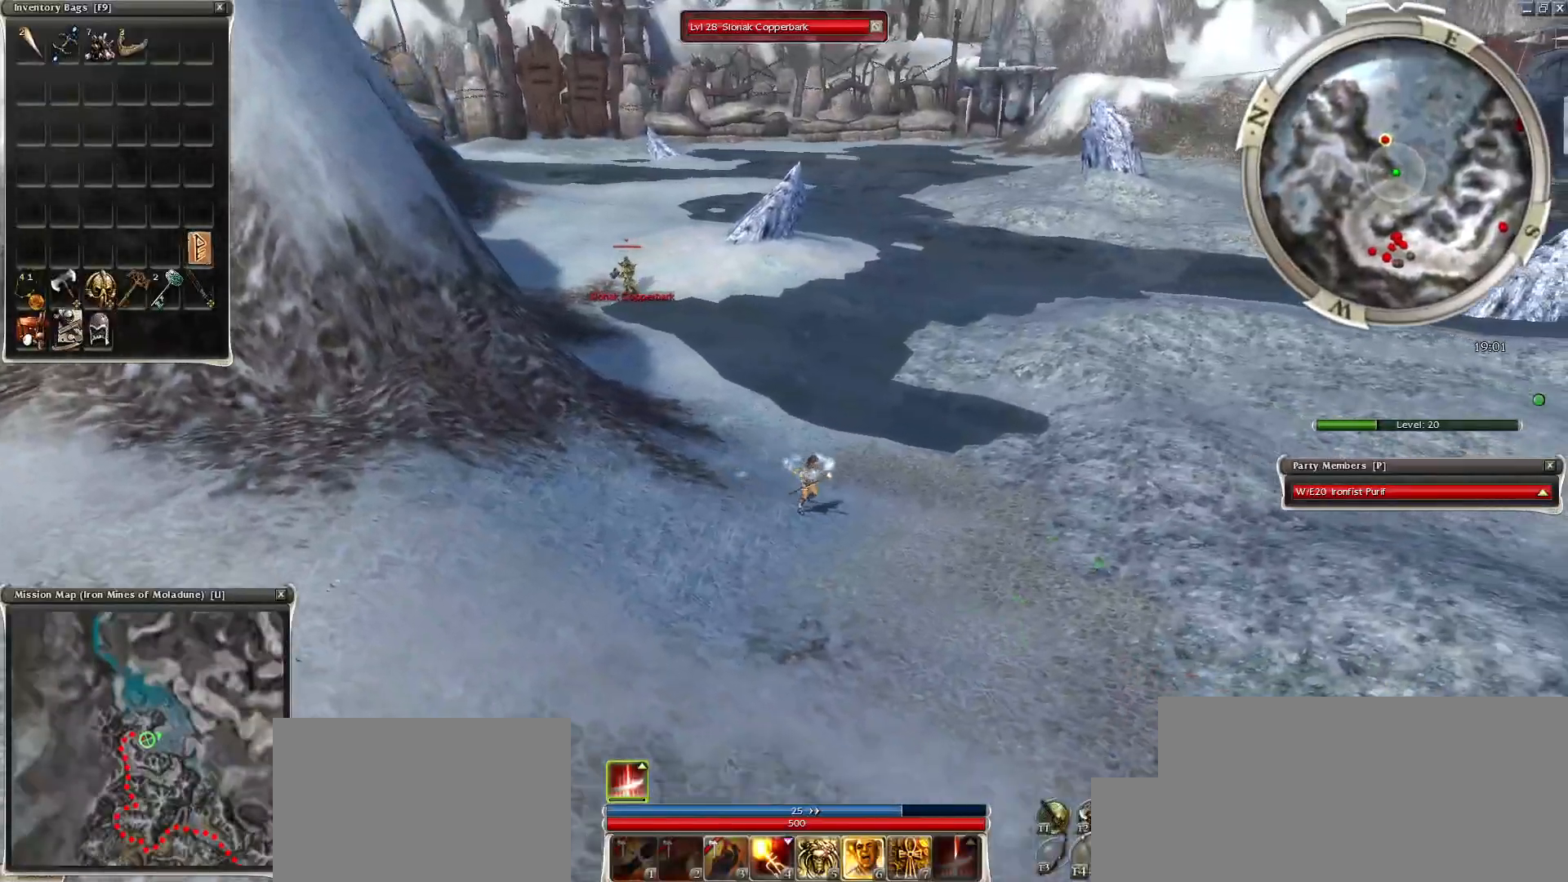
{"keys": [], "mouse": ["left"], "events": [[33, "f1", "down"], [67, "mouse_left", "up"], [117, "f1", "up"], [117, "mouse_left", "down"], [217, "mouse_left", "up"], [300, "mouse_left", "down"], [400, "mouse_left", "up"], [450, "mouse_left", "down"]]}
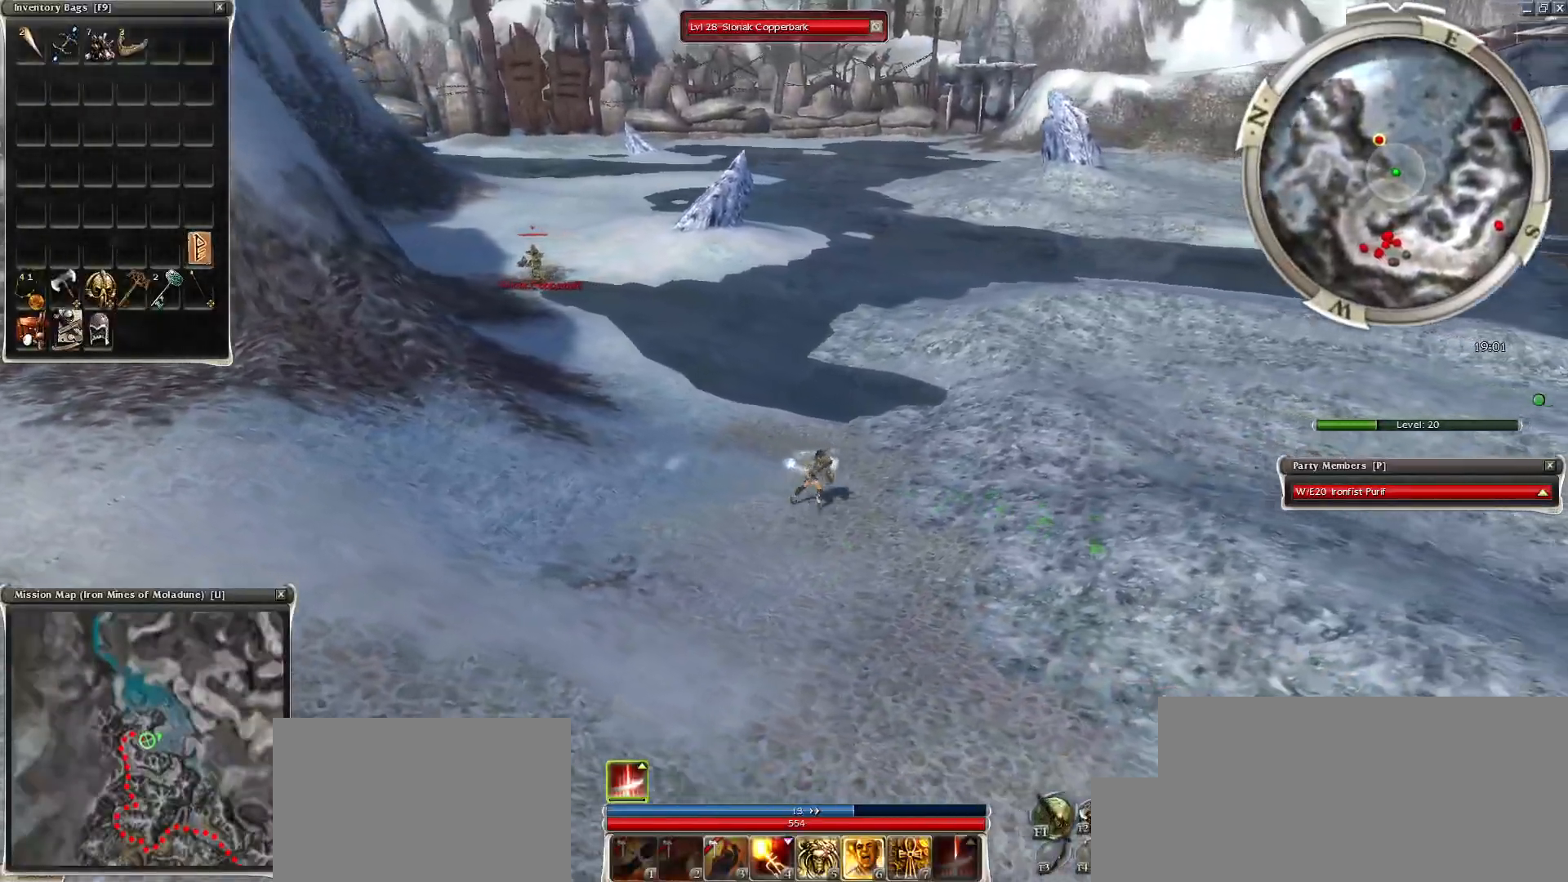
{"keys": [], "mouse": ["left"], "events": [[33, "mouse_left", "up"], [133, "mouse_left", "down"], [183, "mouse_left", "up"], [283, "mouse_left", "down"], [367, "mouse_left", "up"], [467, "mouse_left", "down"]]}
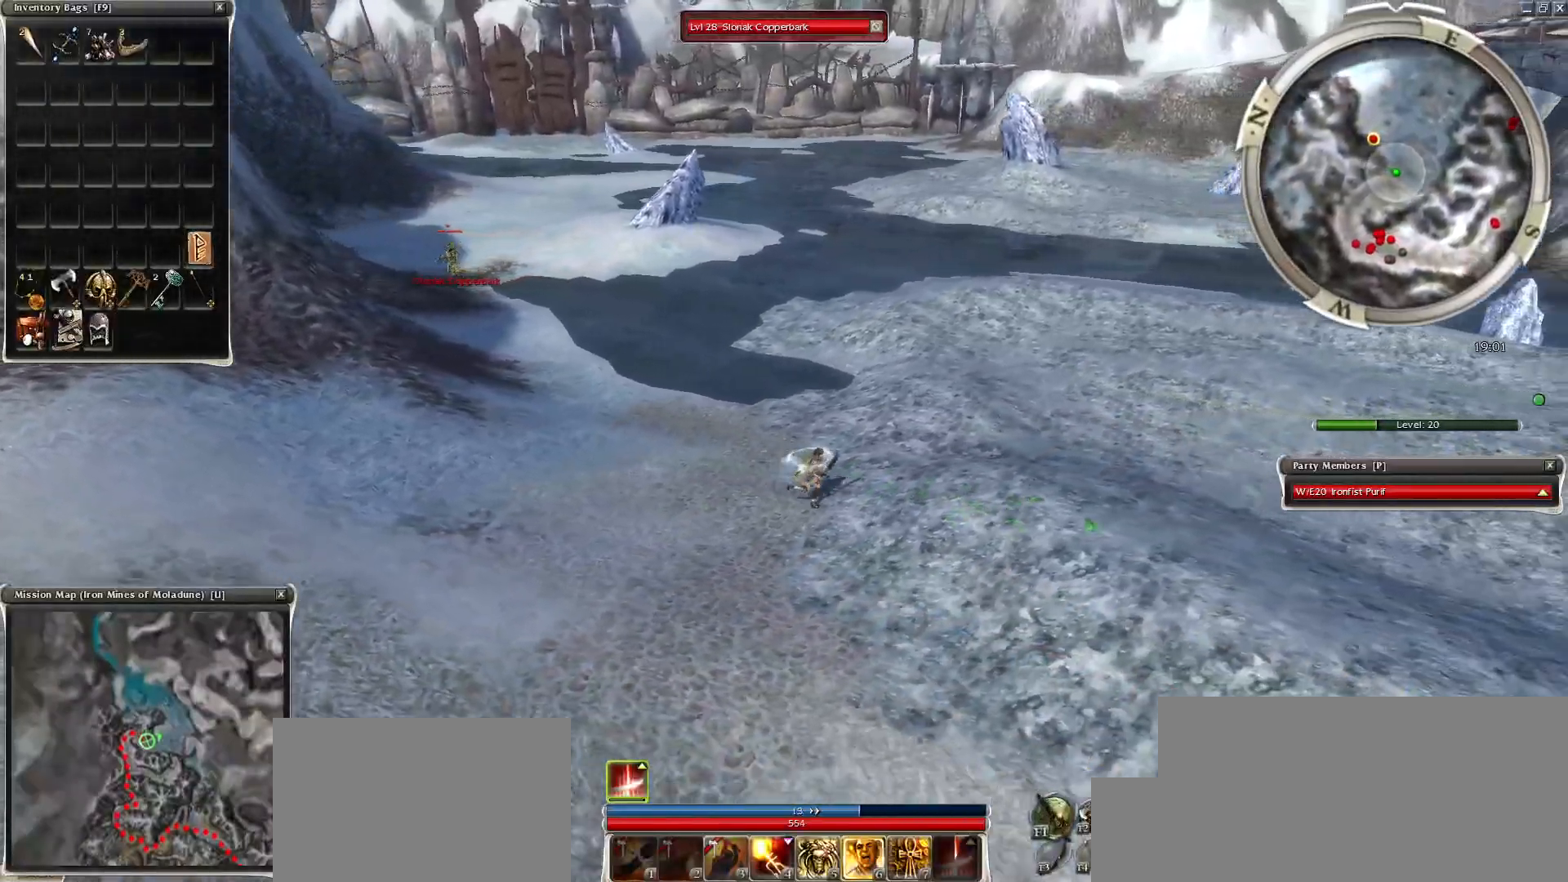
{"keys": ["q", "s"], "mouse": ["right"], "events": [[17, "mouse_left", "up"], [67, "mouse_right", "down"], [383, "s", "down"], [433, "q", "down"]]}
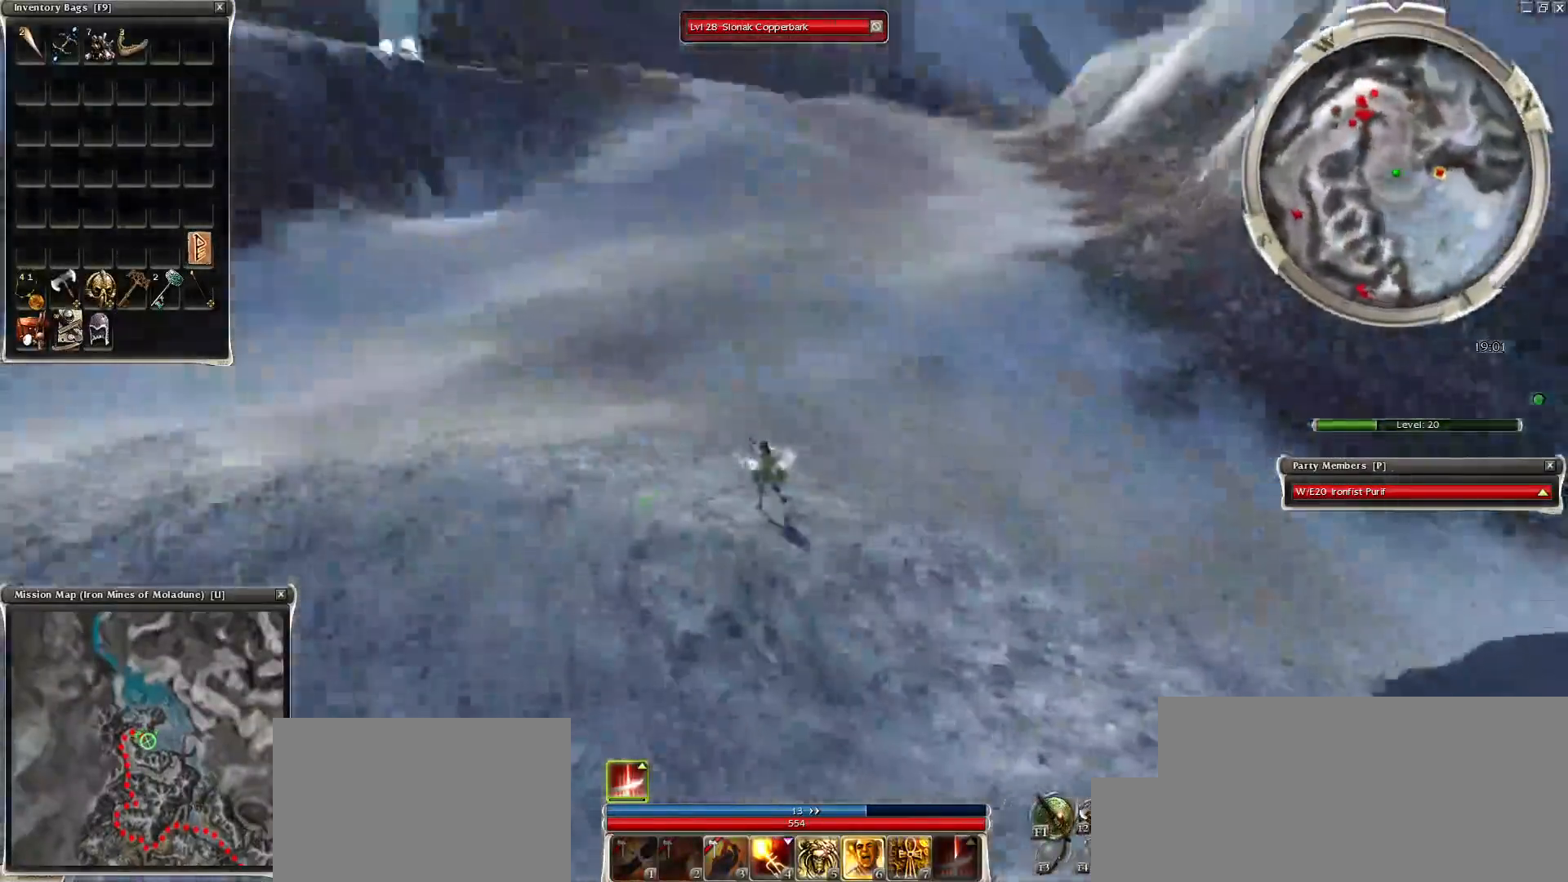
{"keys": ["q", "s"], "mouse": ["right"], "events": []}
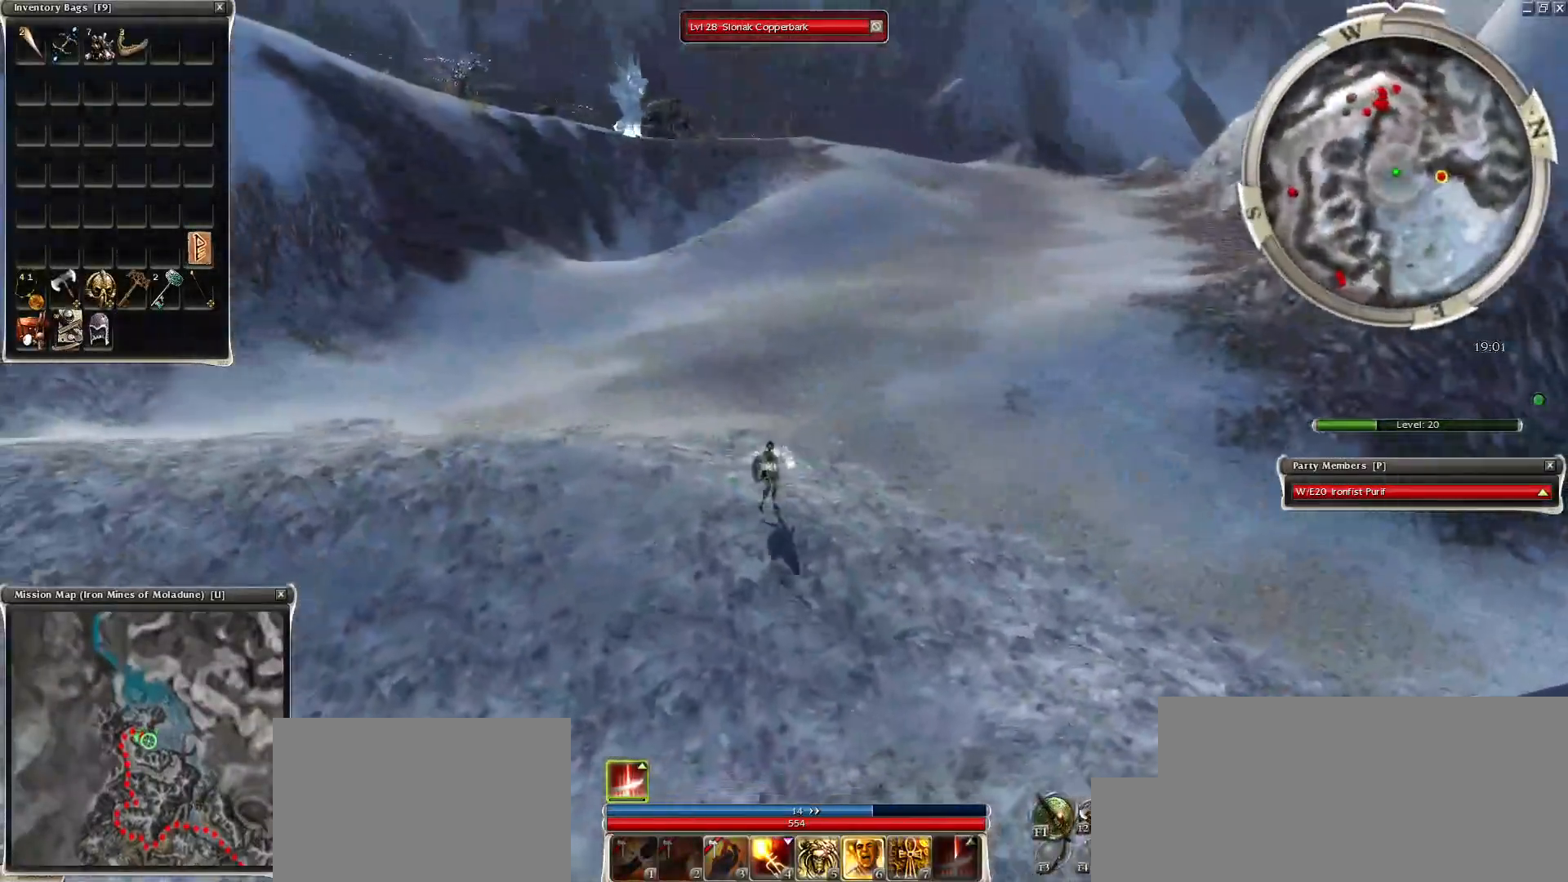
{"keys": ["d", "z"], "mouse": ["right"], "events": [[133, "d", "down"], [183, "q", "up"], [183, "s", "up"], [317, "z", "down"]]}
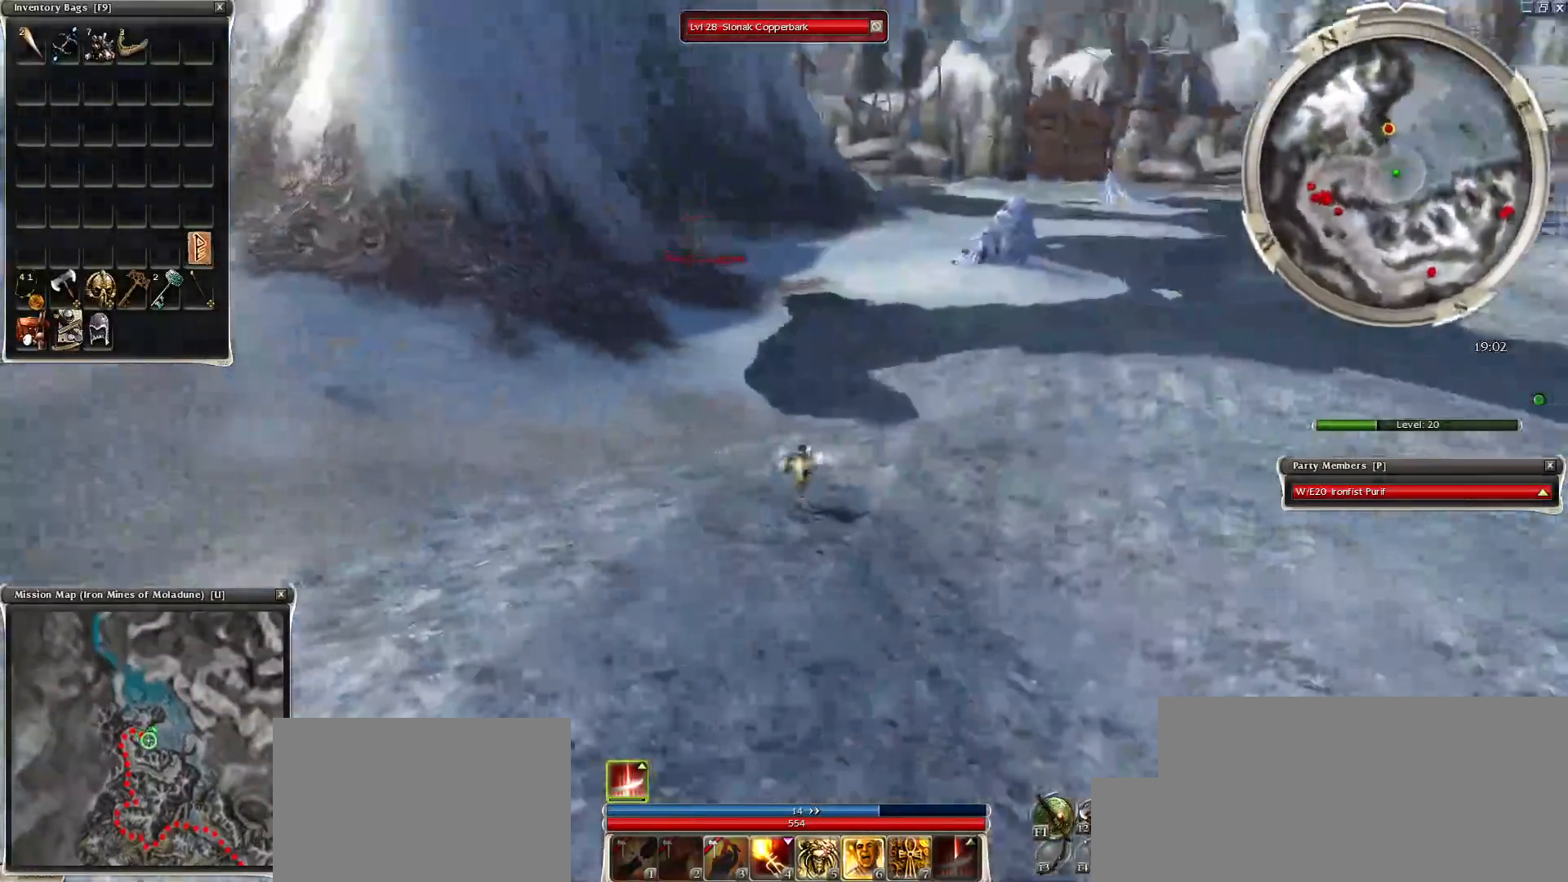
{"keys": ["d", "z"], "mouse": ["right"], "events": []}
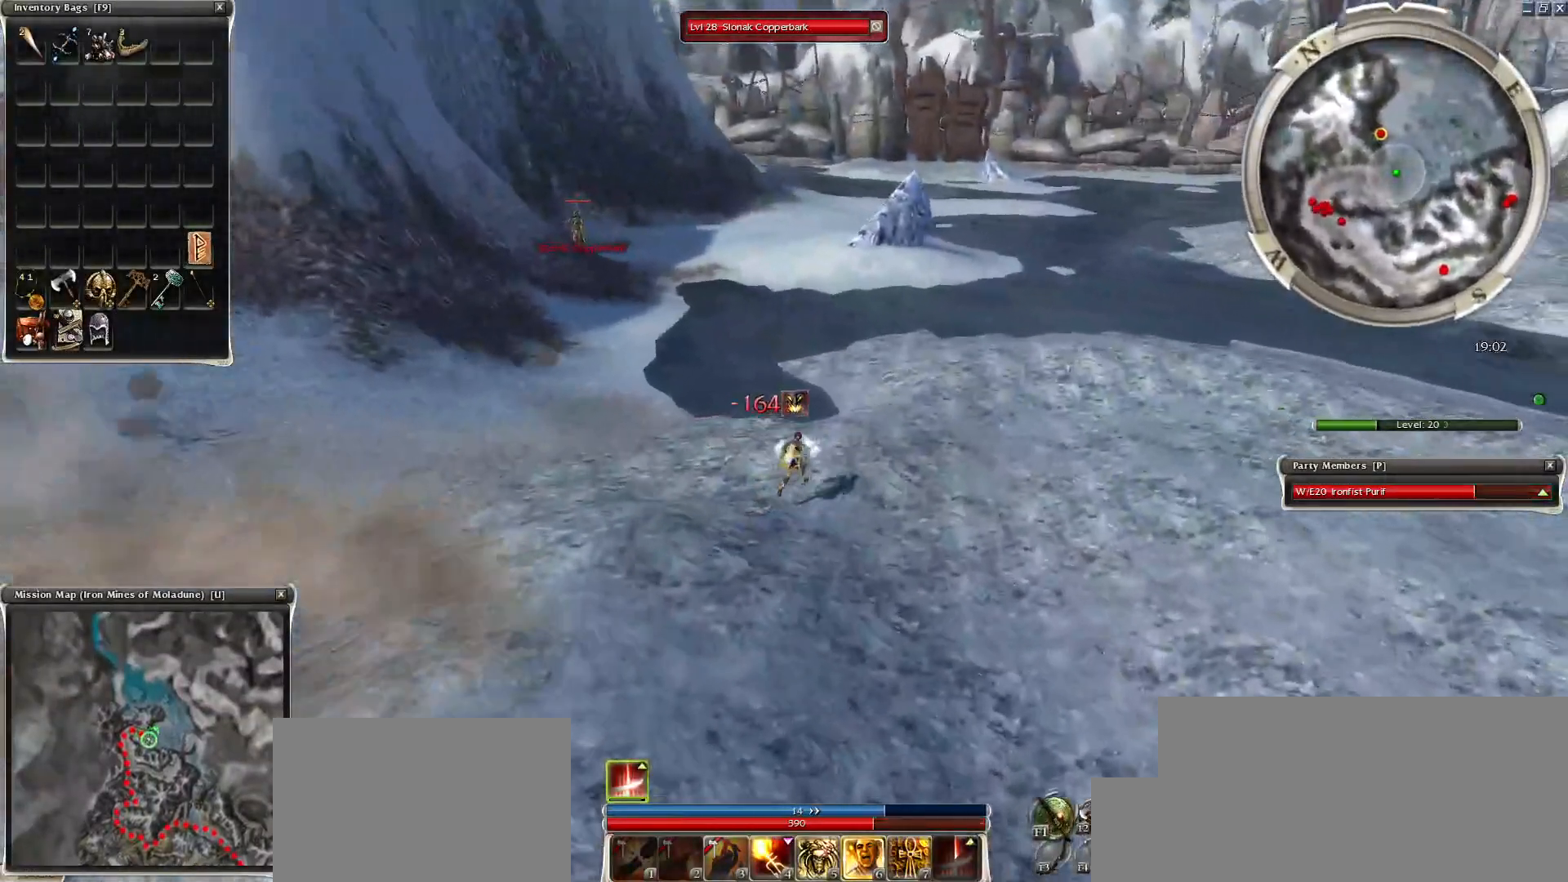
{"keys": ["d", "z"], "mouse": ["right"], "events": [[167, "mouse_right", "up"], [217, "d", "up"], [217, "z", "up"], [267, "z", "down"], [283, "mouse_right", "down"], [350, "d", "down"]]}
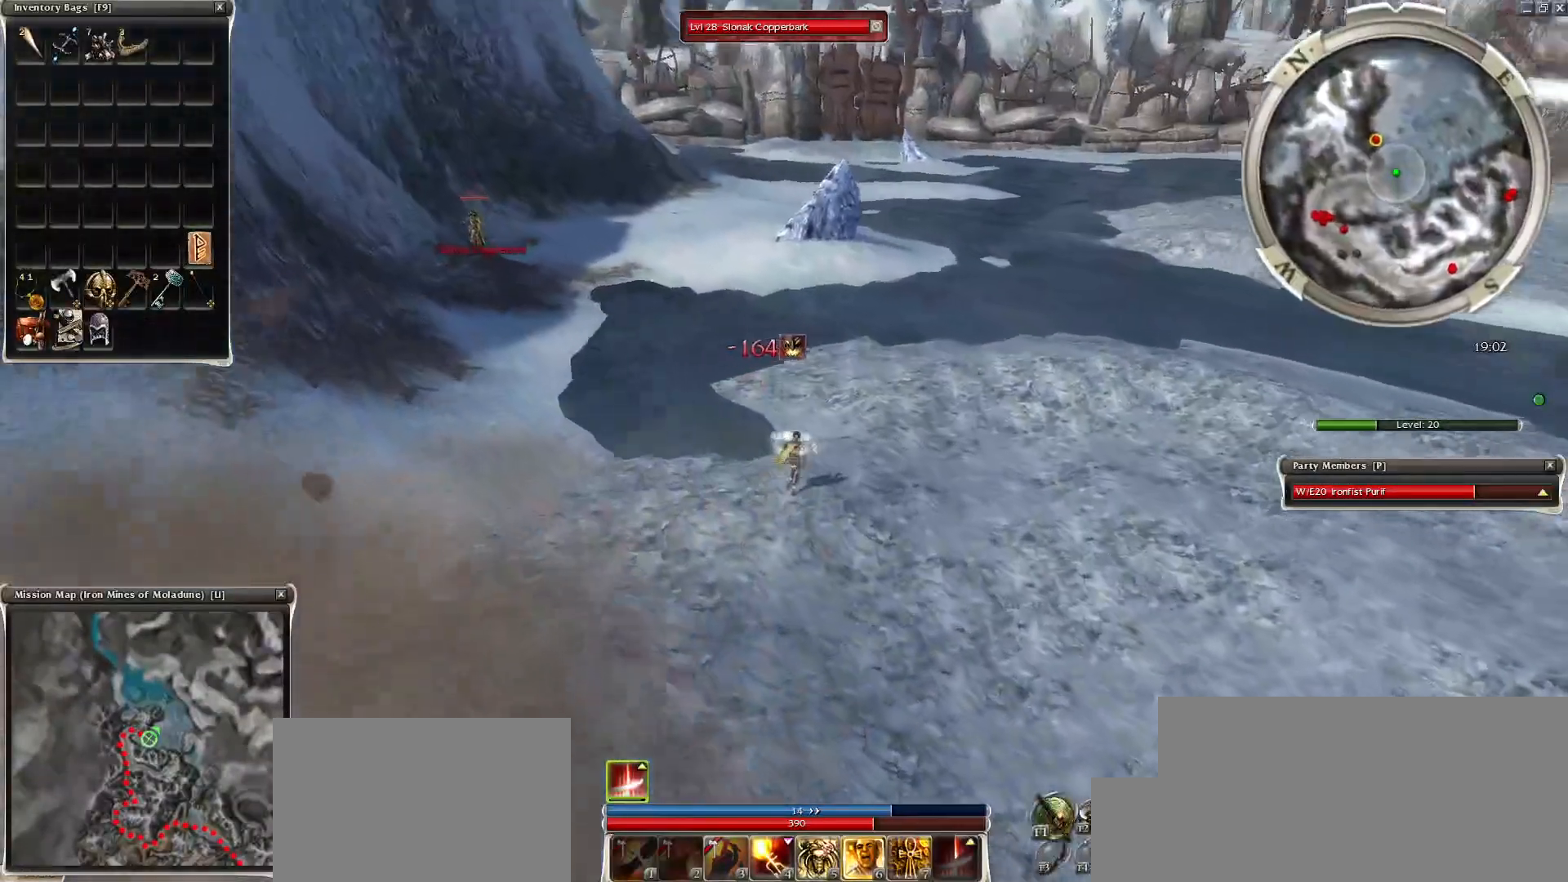
{"keys": [], "mouse": ["left"], "events": [[50, "mouse_right", "up"], [83, "d", "up"], [183, "r", "down"], [183, "z", "up"], [283, "mouse_left", "down"], [317, "r", "up"], [367, "mouse_left", "up"], [467, "mouse_left", "down"]]}
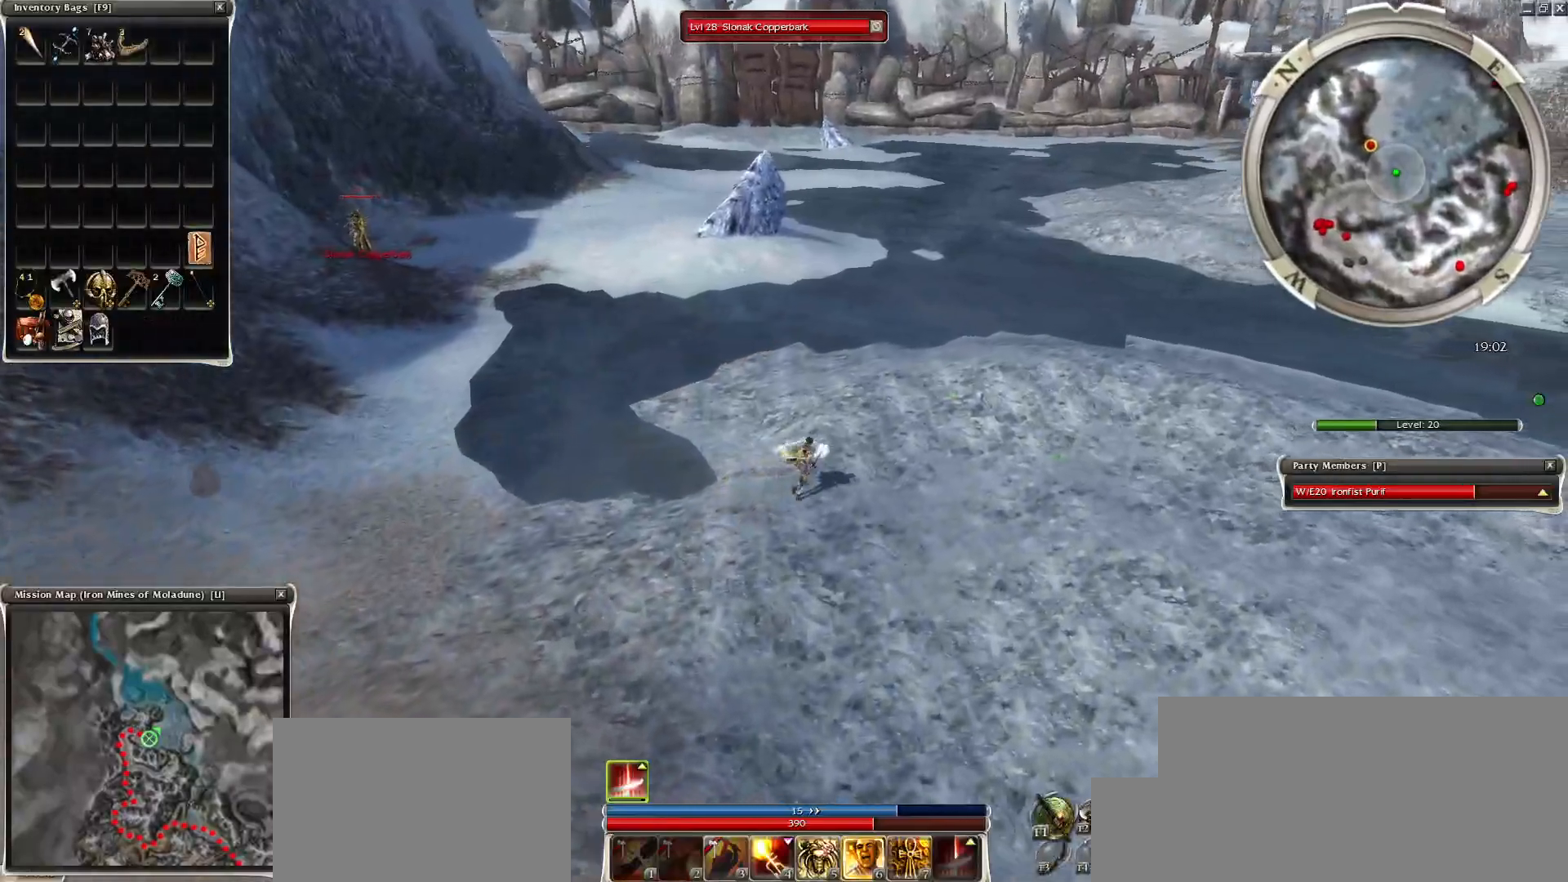
{"keys": [], "mouse": ["left"], "events": [[50, "mouse_left", "up"], [100, "mouse_left", "down"], [200, "mouse_left", "up"], [300, "mouse_left", "down"], [383, "mouse_left", "up"], [433, "mouse_left", "down"]]}
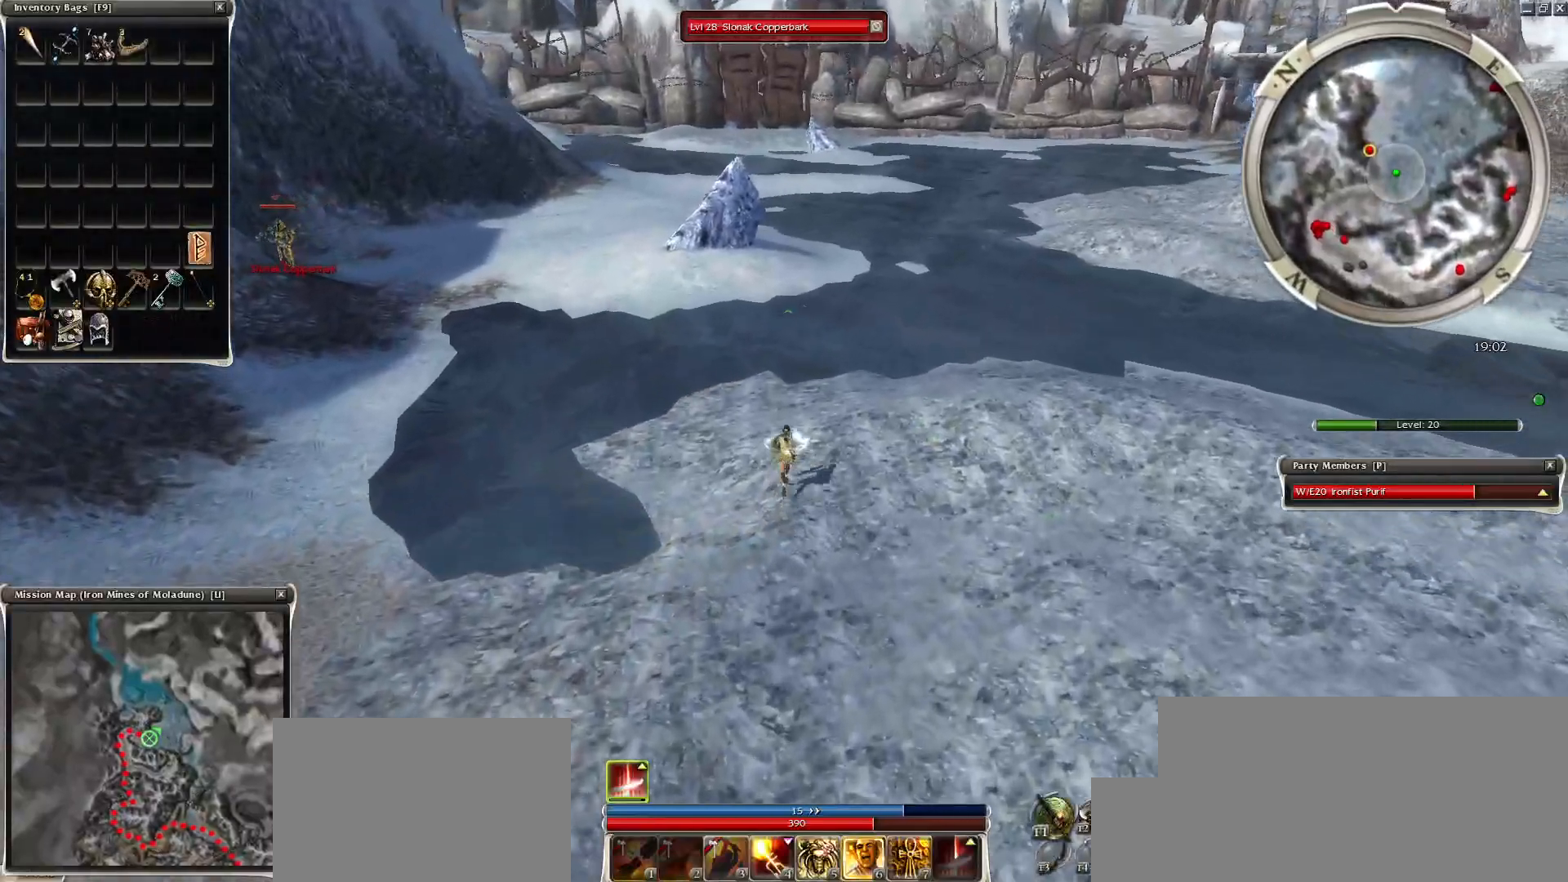
{"keys": ["z"], "mouse": [], "events": [[33, "mouse_left", "up"], [117, "mouse_left", "down"], [217, "mouse_left", "up"], [300, "mouse_right", "down"], [400, "z", "down"], [450, "mouse_right", "up"]]}
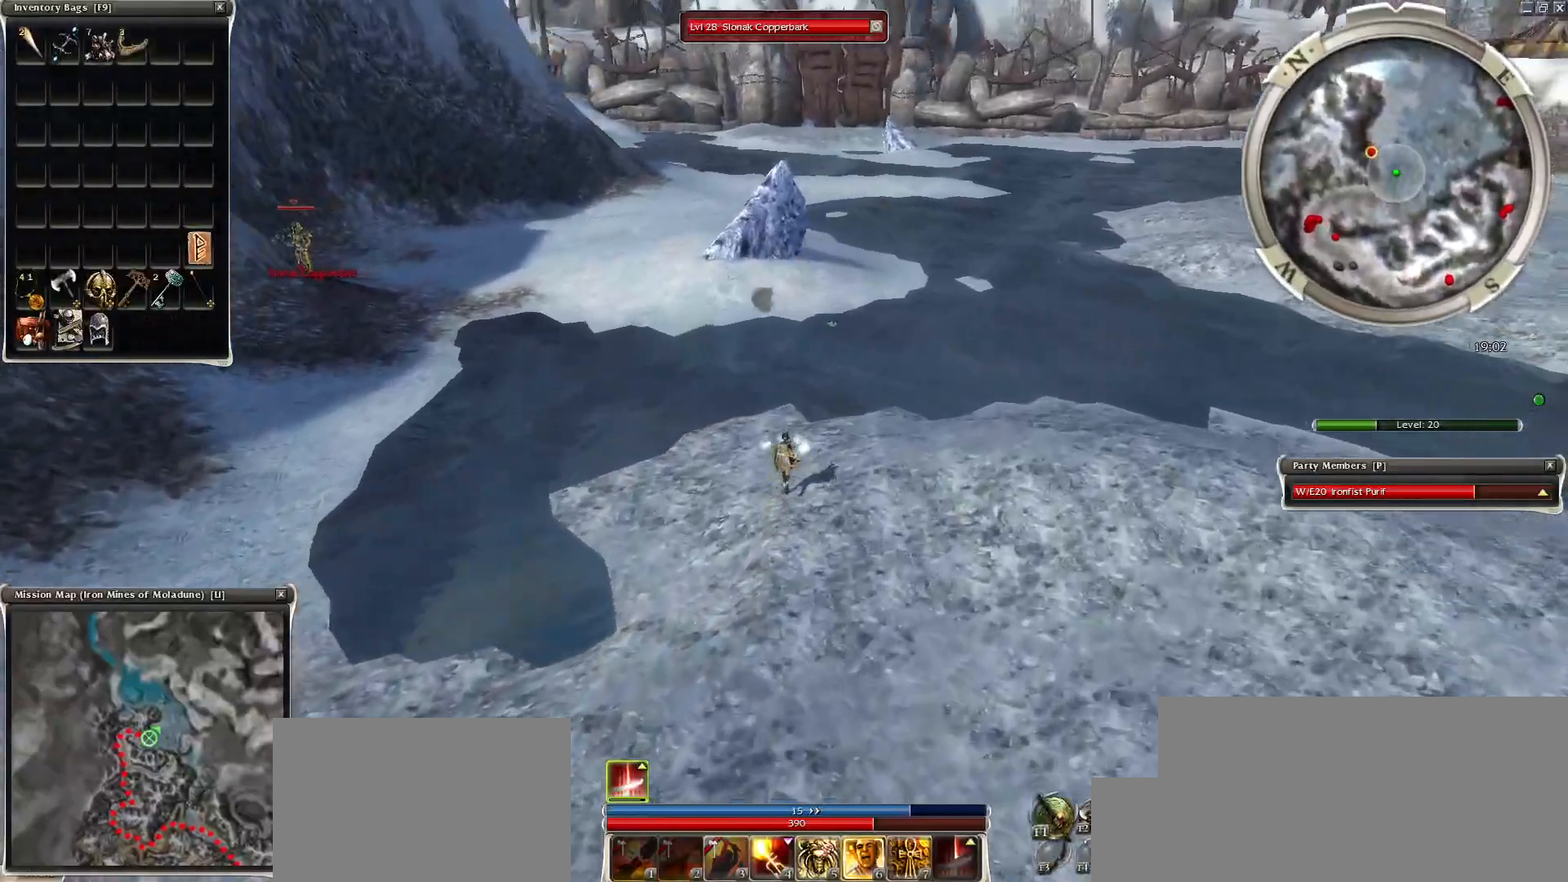
{"keys": [], "mouse": ["left"], "events": [[233, "mouse_left", "down"], [283, "r", "down"], [333, "mouse_left", "up"], [333, "z", "up"], [367, "r", "up"], [467, "mouse_left", "down"]]}
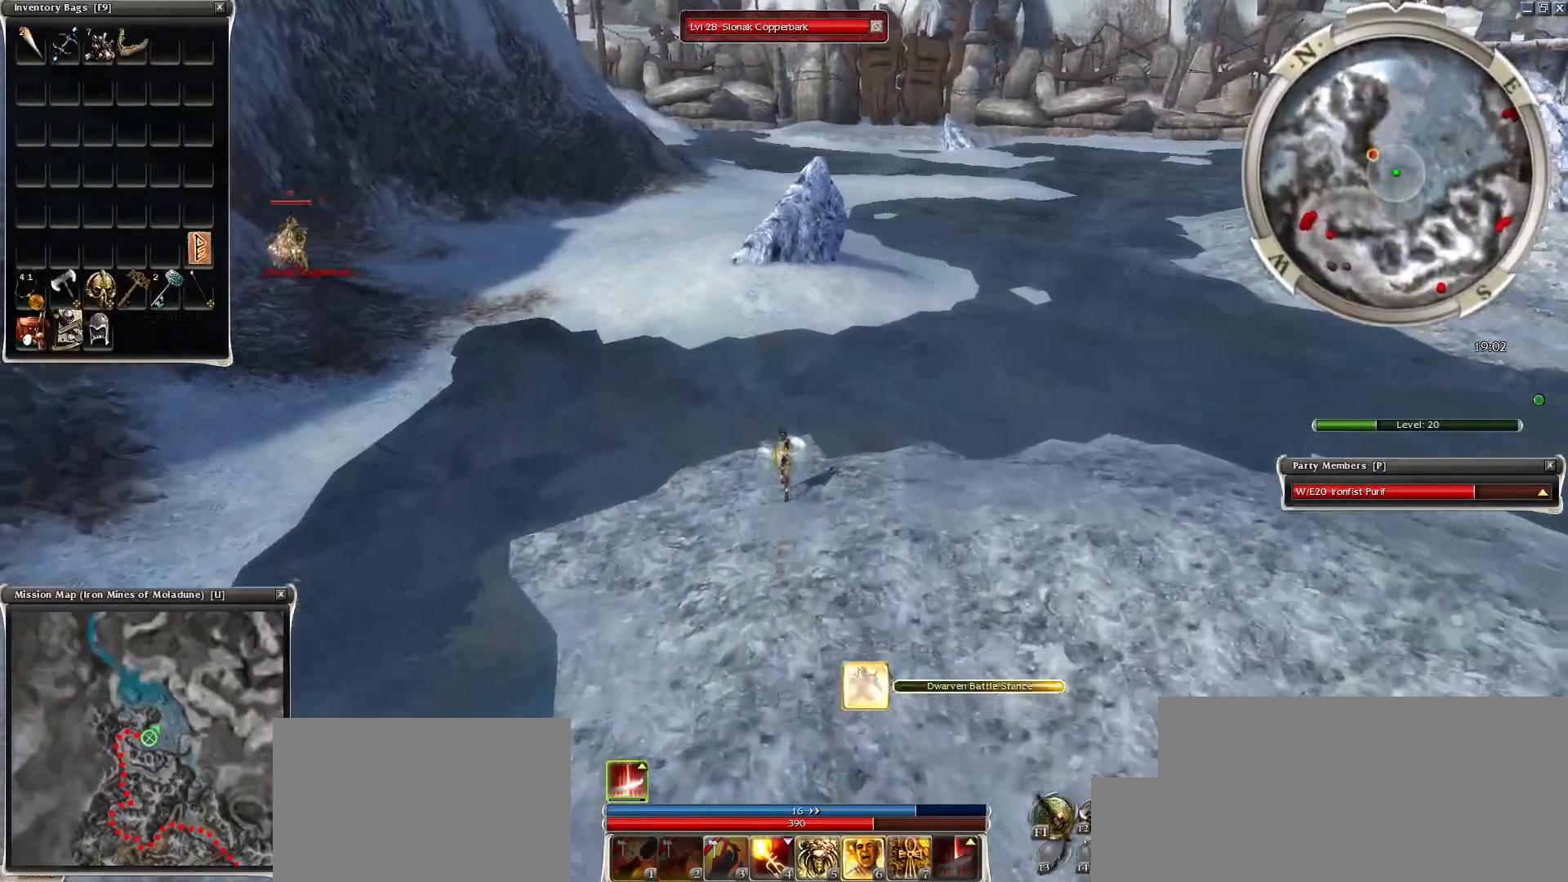
{"keys": [], "mouse": ["left"], "events": [[17, "mouse_left", "up"], [100, "mouse_left", "down"], [150, "mouse_left", "up"], [250, "mouse_left", "down"], [333, "mouse_left", "up"], [433, "mouse_left", "down"]]}
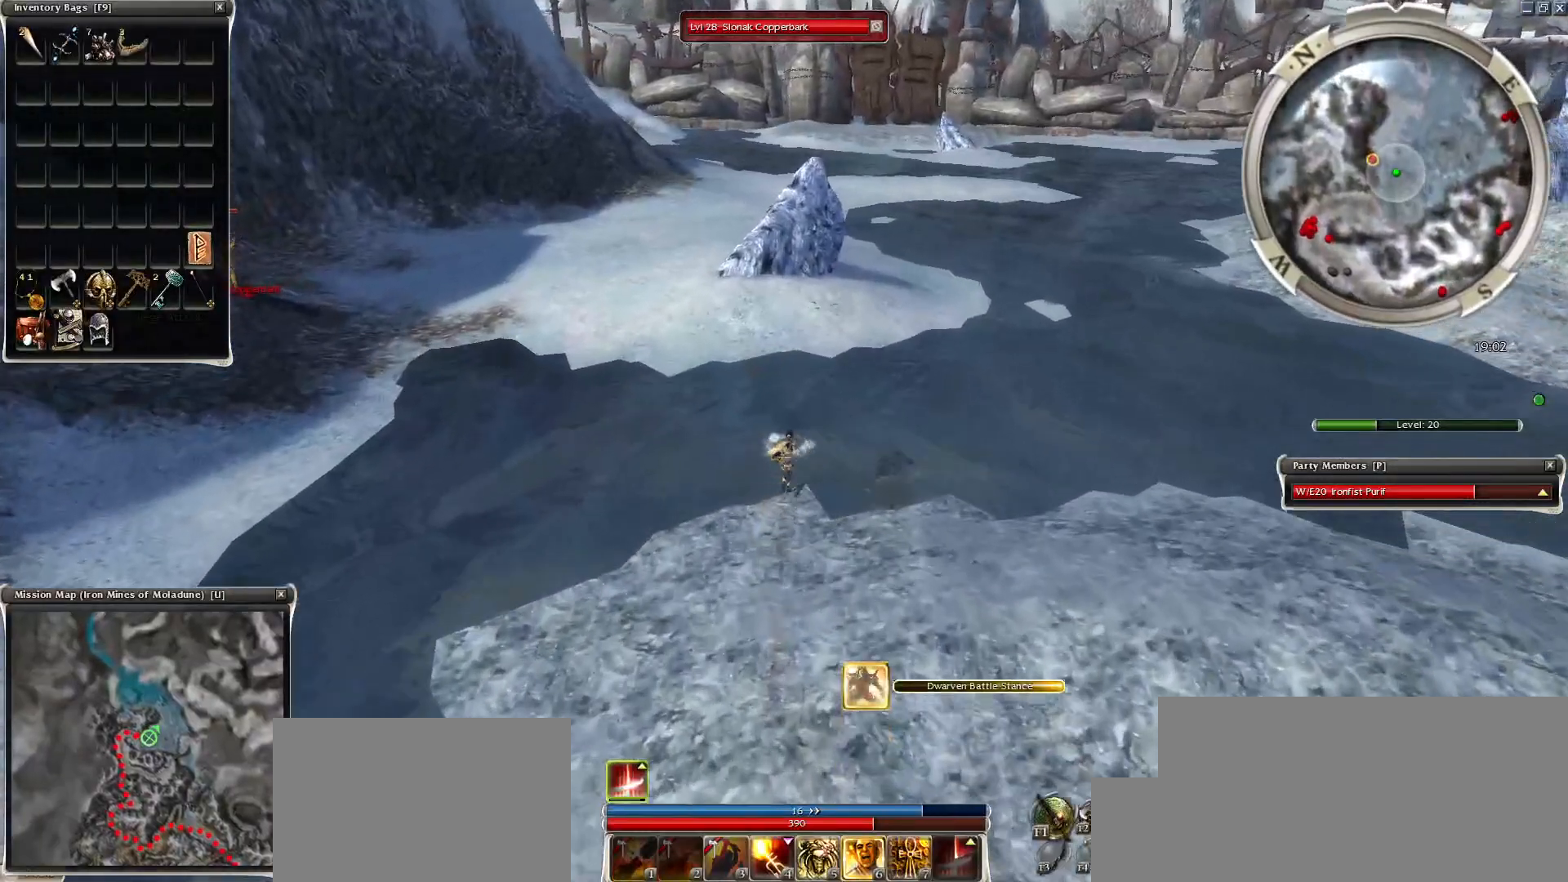
{"keys": [], "mouse": ["left"], "events": [[33, "mouse_left", "up"], [117, "mouse_left", "down"], [167, "mouse_left", "up"], [267, "mouse_left", "down"], [350, "mouse_left", "up"], [450, "mouse_left", "down"]]}
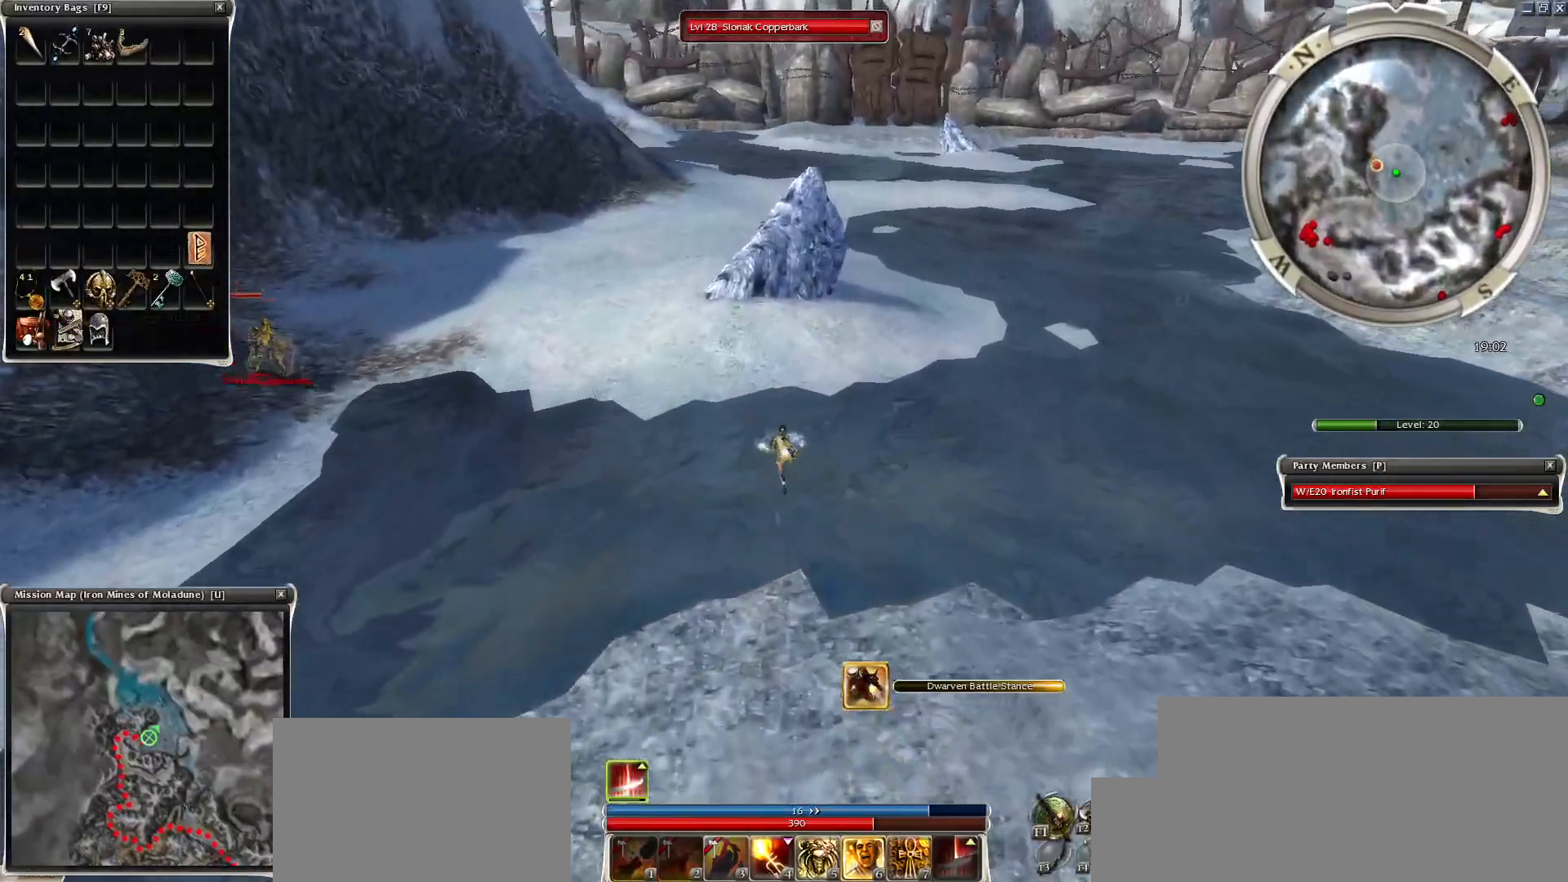
{"keys": ["z"], "mouse": ["right"], "events": [[50, "mouse_left", "up"], [133, "mouse_right", "down"], [233, "z", "down"]]}
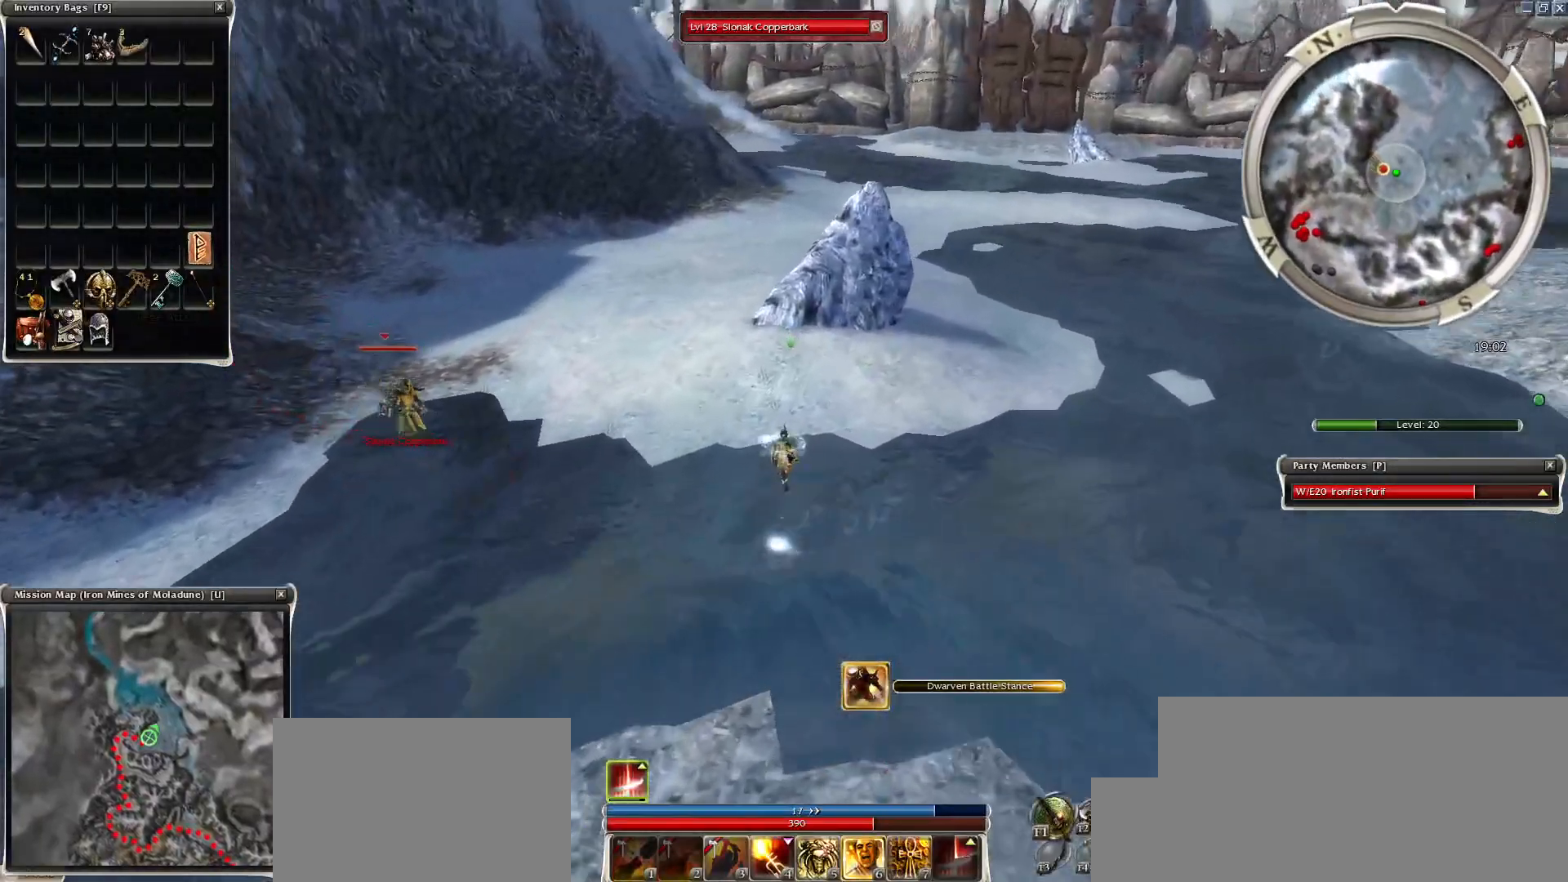
{"keys": ["q", "z"], "mouse": ["right"], "events": [[333, "q", "down"]]}
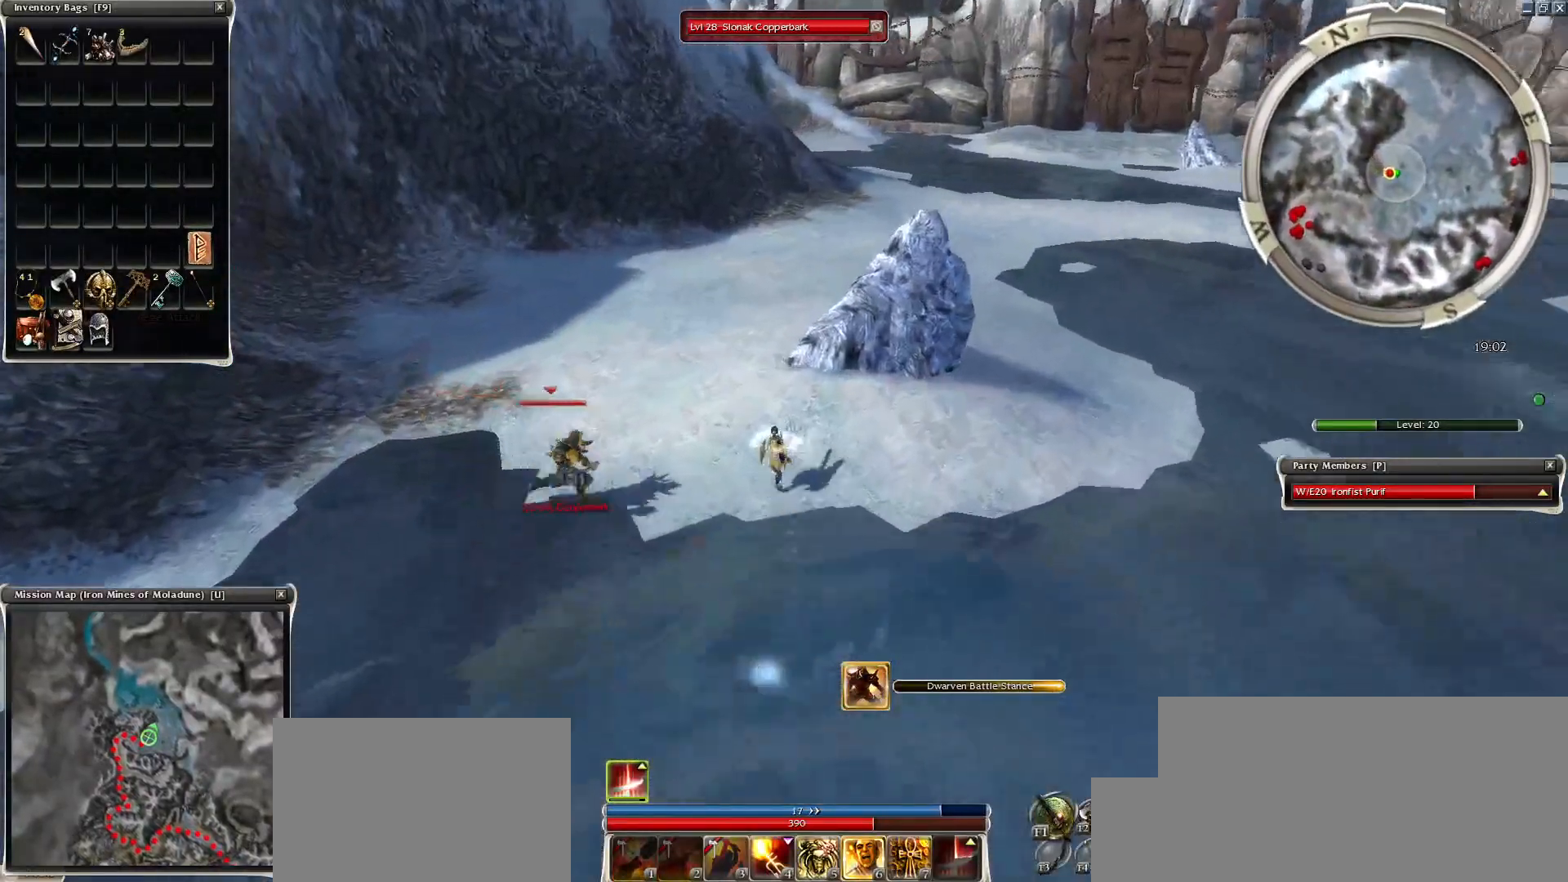
{"keys": ["q", "z"], "mouse": ["right"], "events": [[33, "q", "up"], [217, "q", "down"]]}